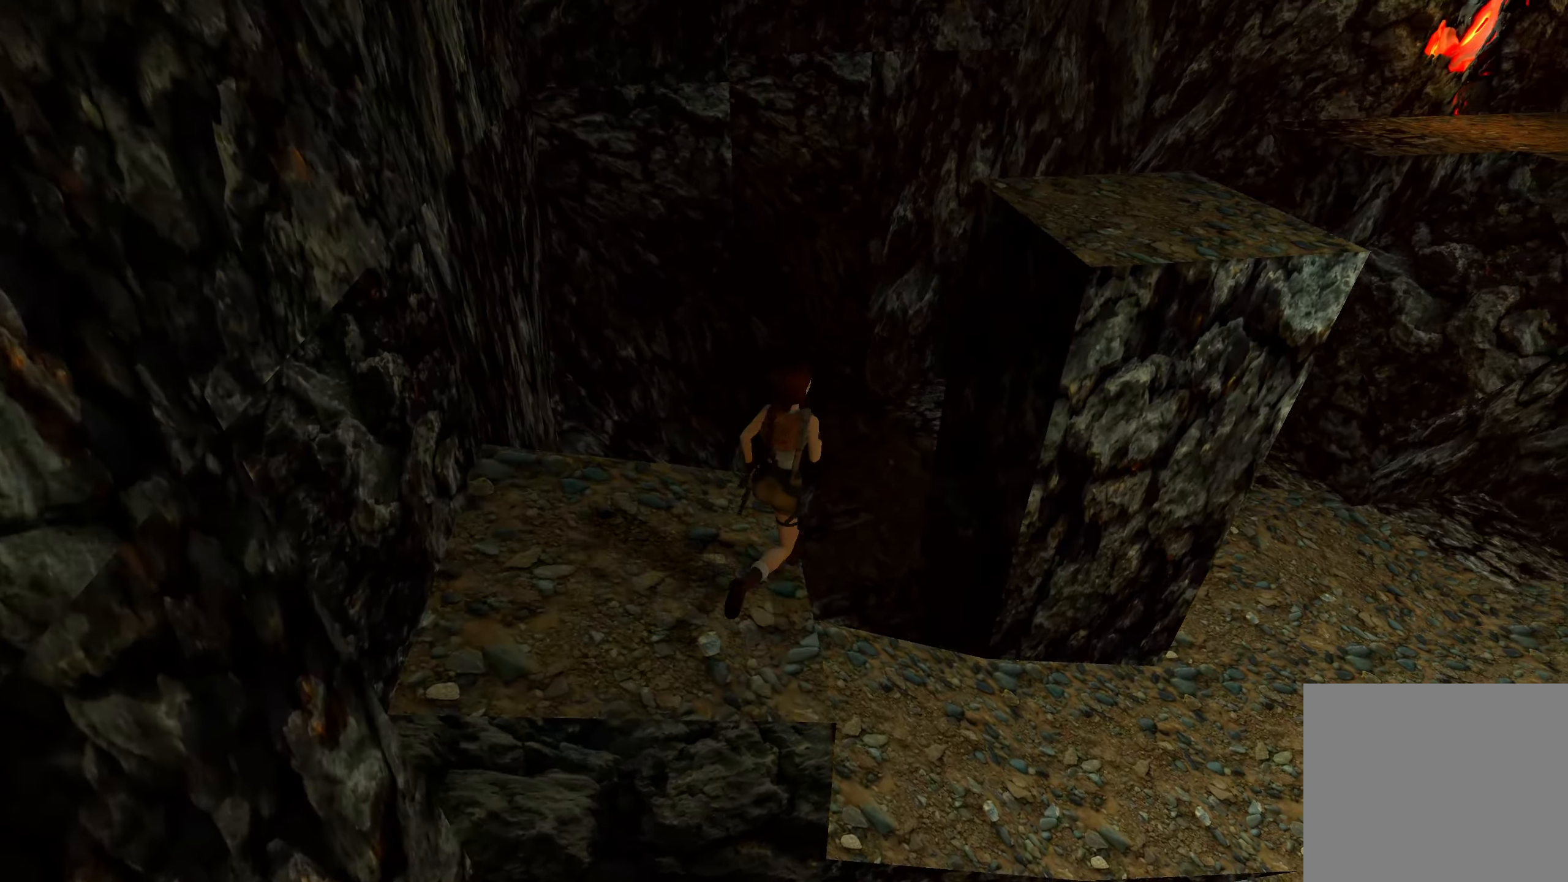
Gameplay with a controller (PlayStation layout); each line is a JSON object with the inputs held at the frame after it. "events" lists button and stick changes between this image and that frame as [ms after this image, input, new state], when the widget could be followed in between.
{"buttons": [], "left_stick": "up-right", "right_stick": "right", "events": [[100, "CROSS", "up"], [250, "right_stick", "right"]]}
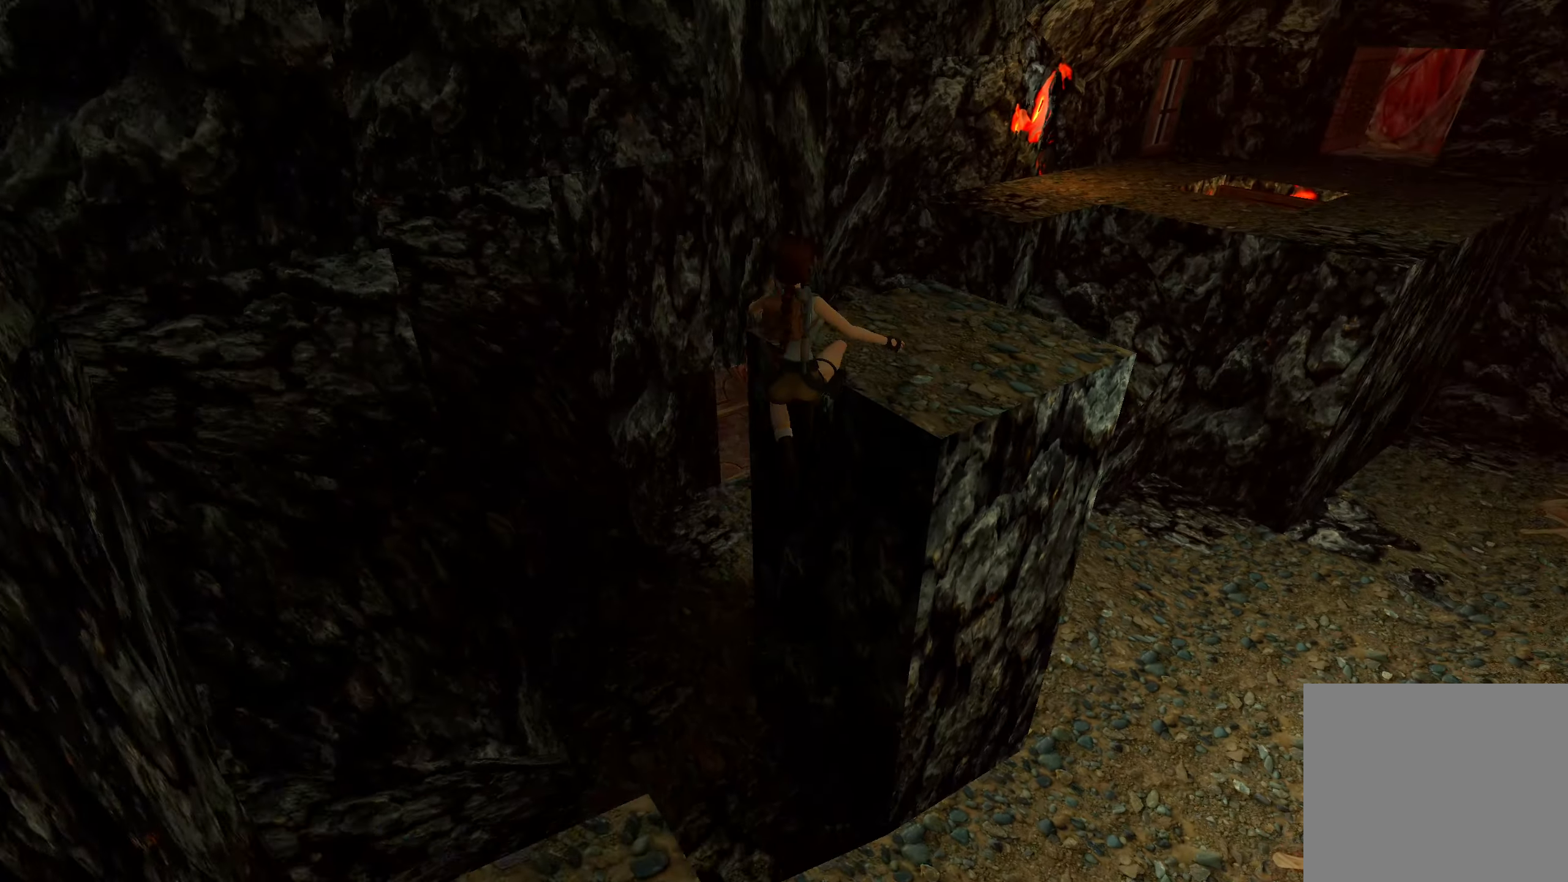
{"buttons": ["CROSS"], "left_stick": "up", "right_stick": "center", "events": [[117, "right_stick", "center"], [200, "left_stick", "up"], [450, "CROSS", "down"]]}
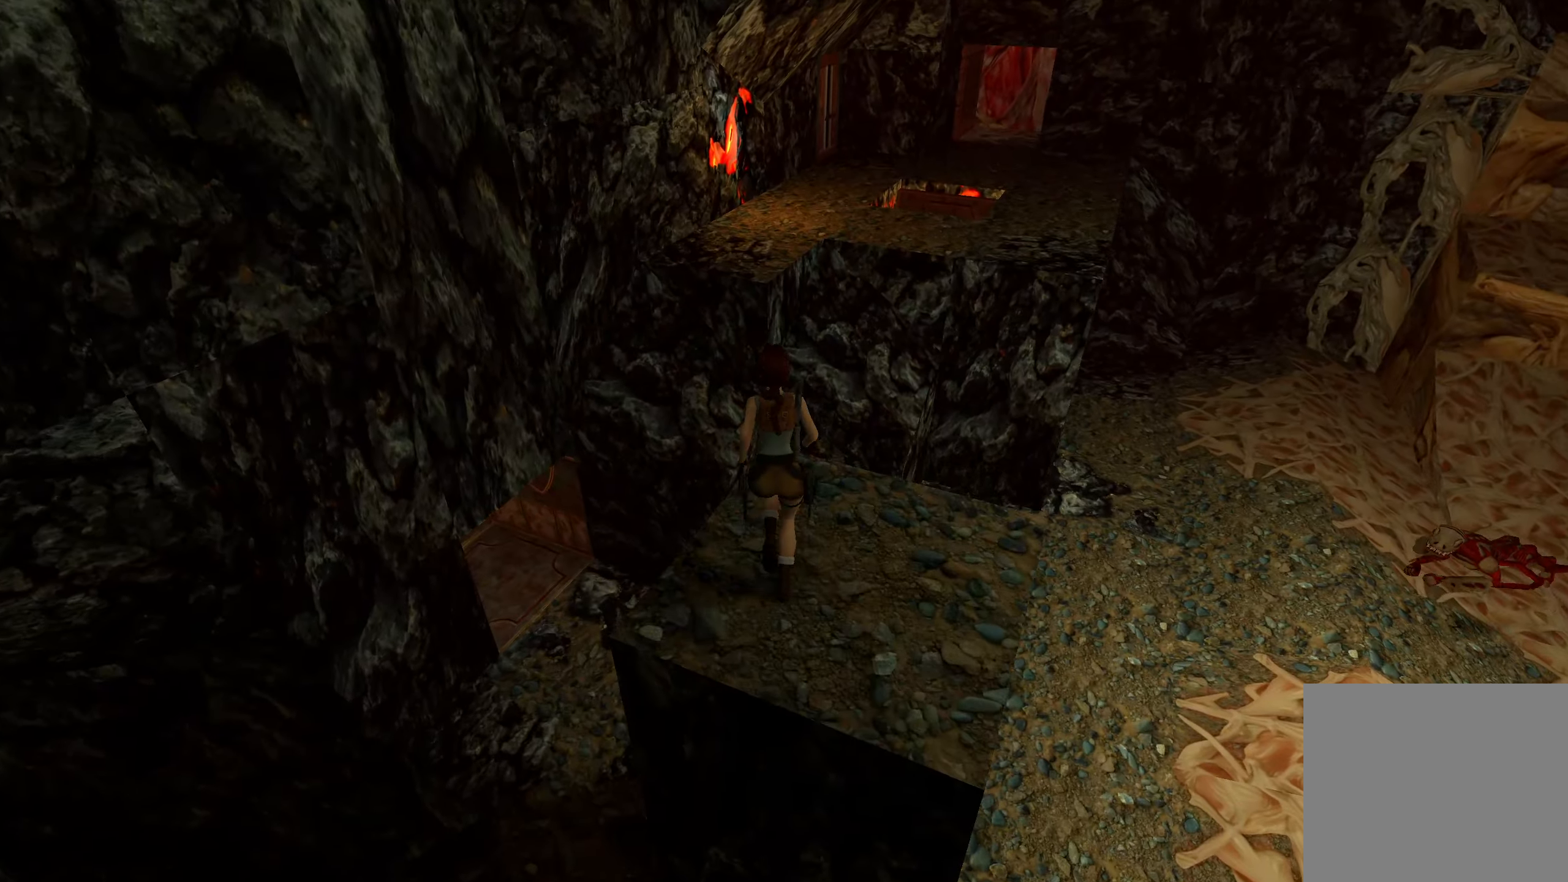
{"buttons": [], "left_stick": "center", "right_stick": "center", "events": [[284, "CROSS", "up"], [317, "left_stick", "center"]]}
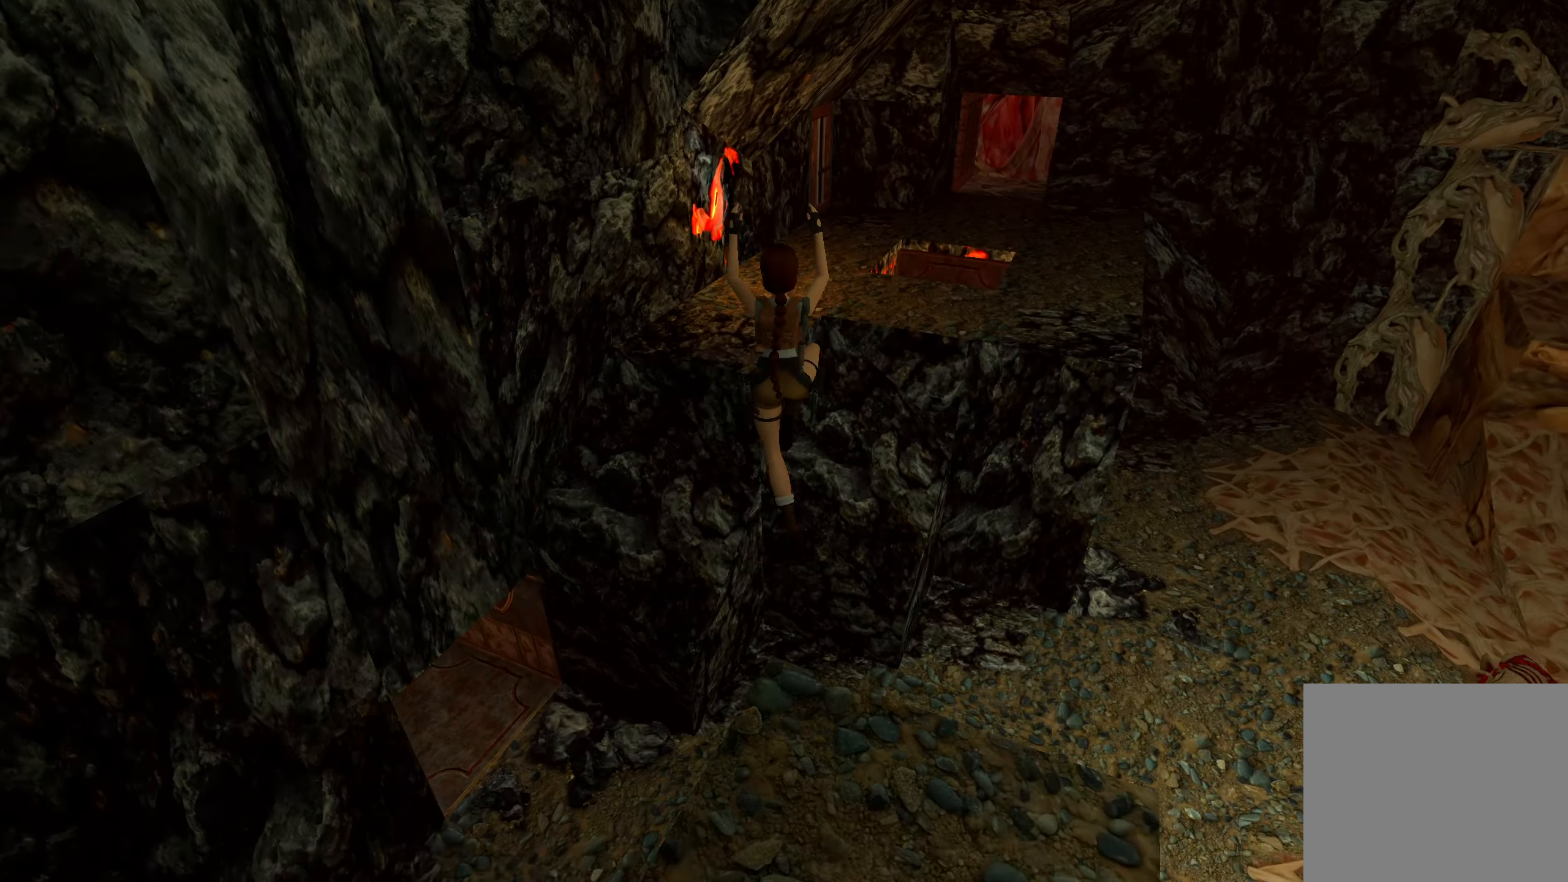
{"buttons": [], "left_stick": "up-left", "right_stick": "center", "events": [[167, "left_stick", "up-left"]]}
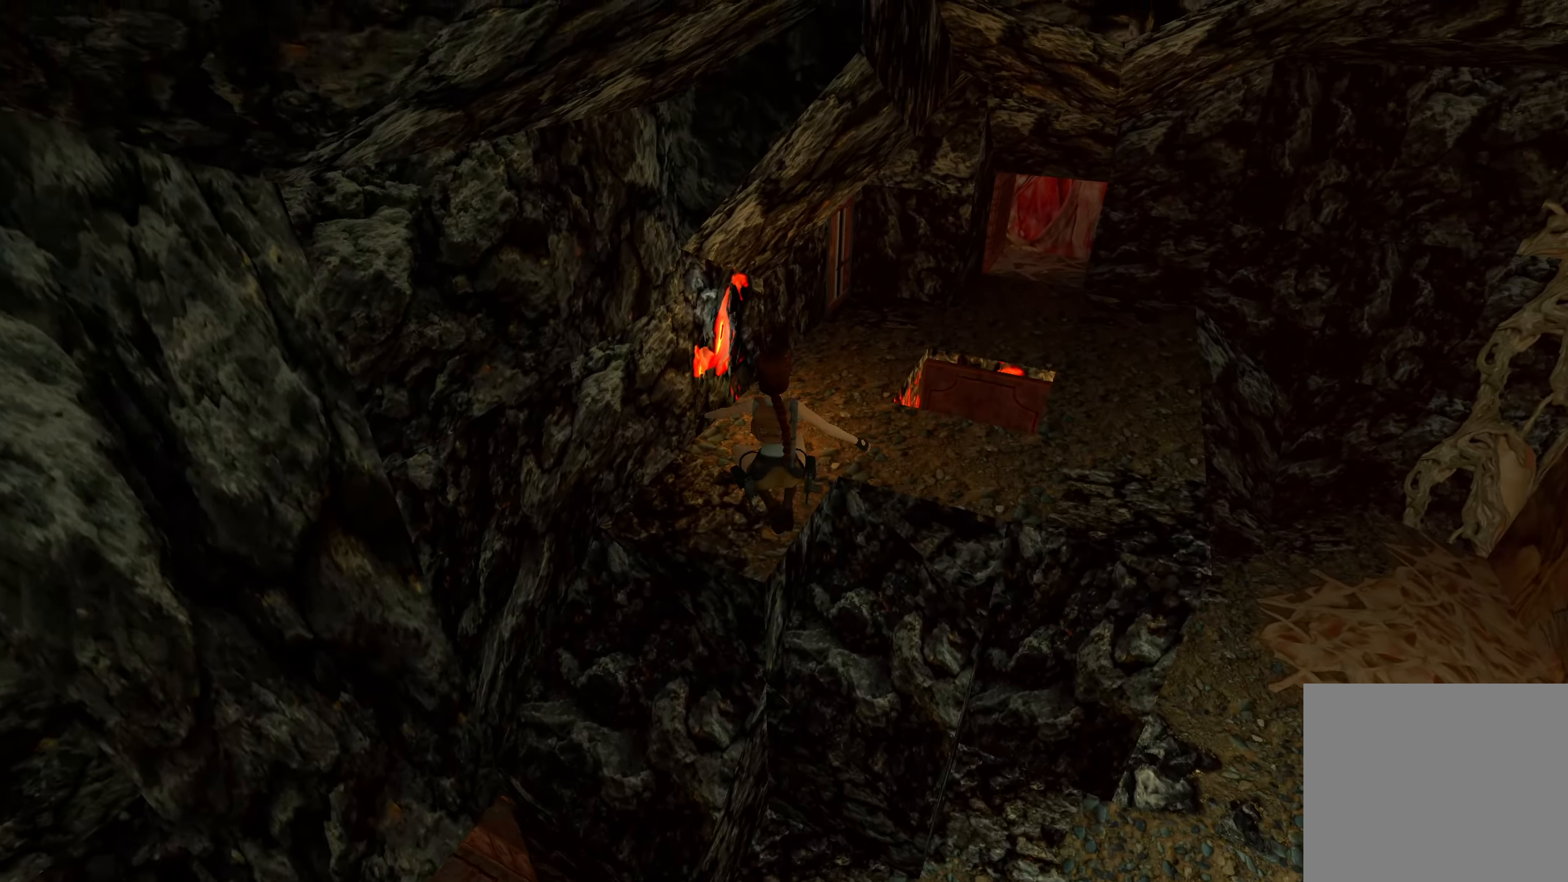
{"buttons": [], "left_stick": "up", "right_stick": "up-right", "events": [[117, "left_stick", "up"], [217, "right_stick", "right"], [384, "right_stick", "up-right"]]}
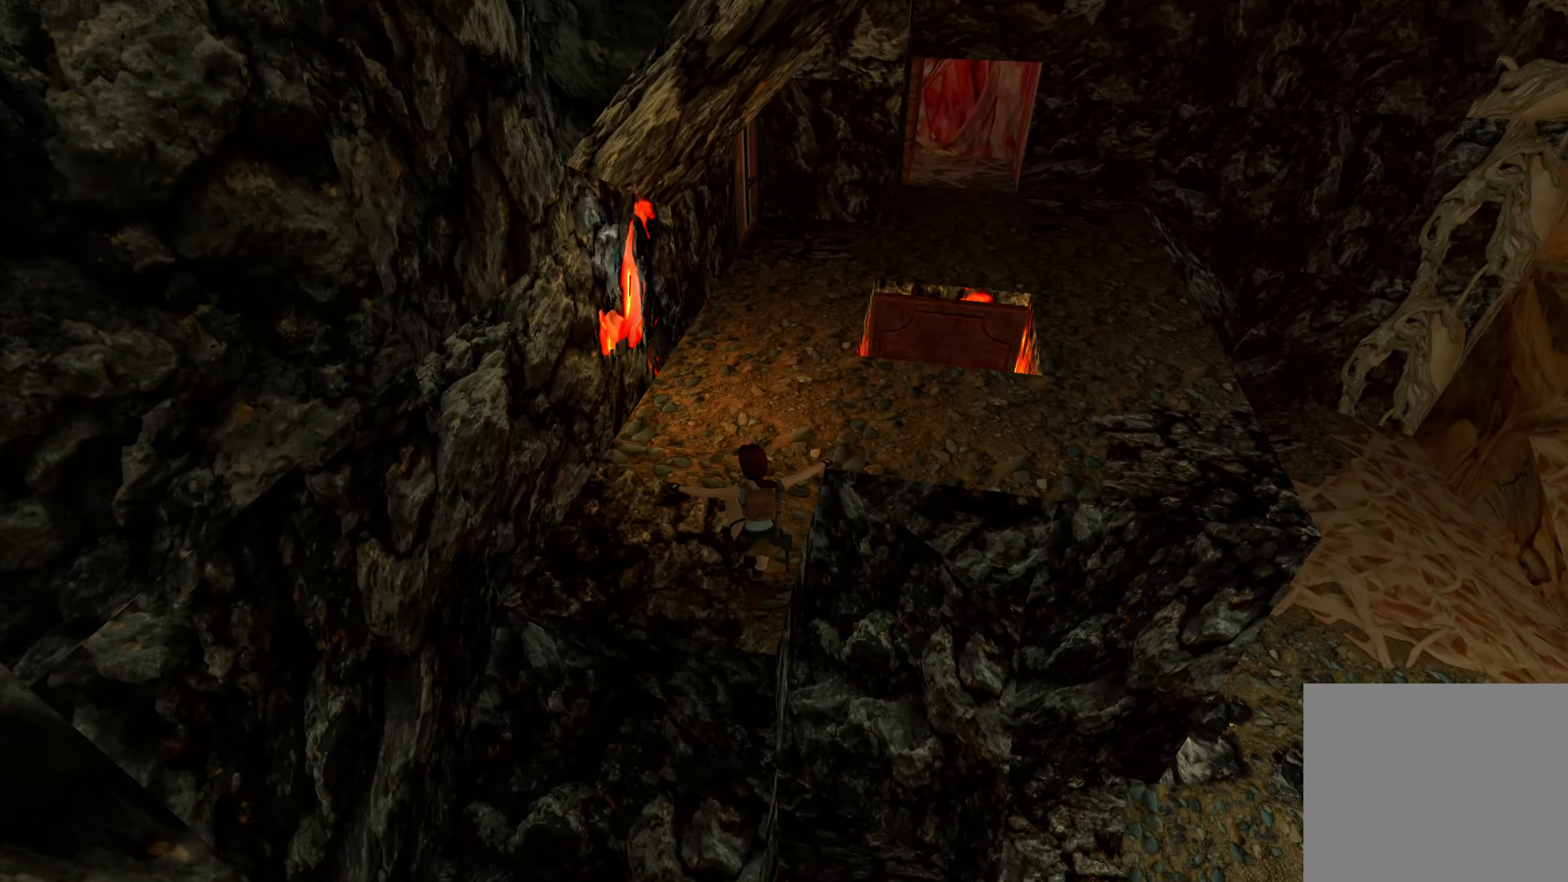
{"buttons": ["CROSS"], "left_stick": "up", "right_stick": "center", "events": [[67, "right_stick", "center"], [234, "CROSS", "down"]]}
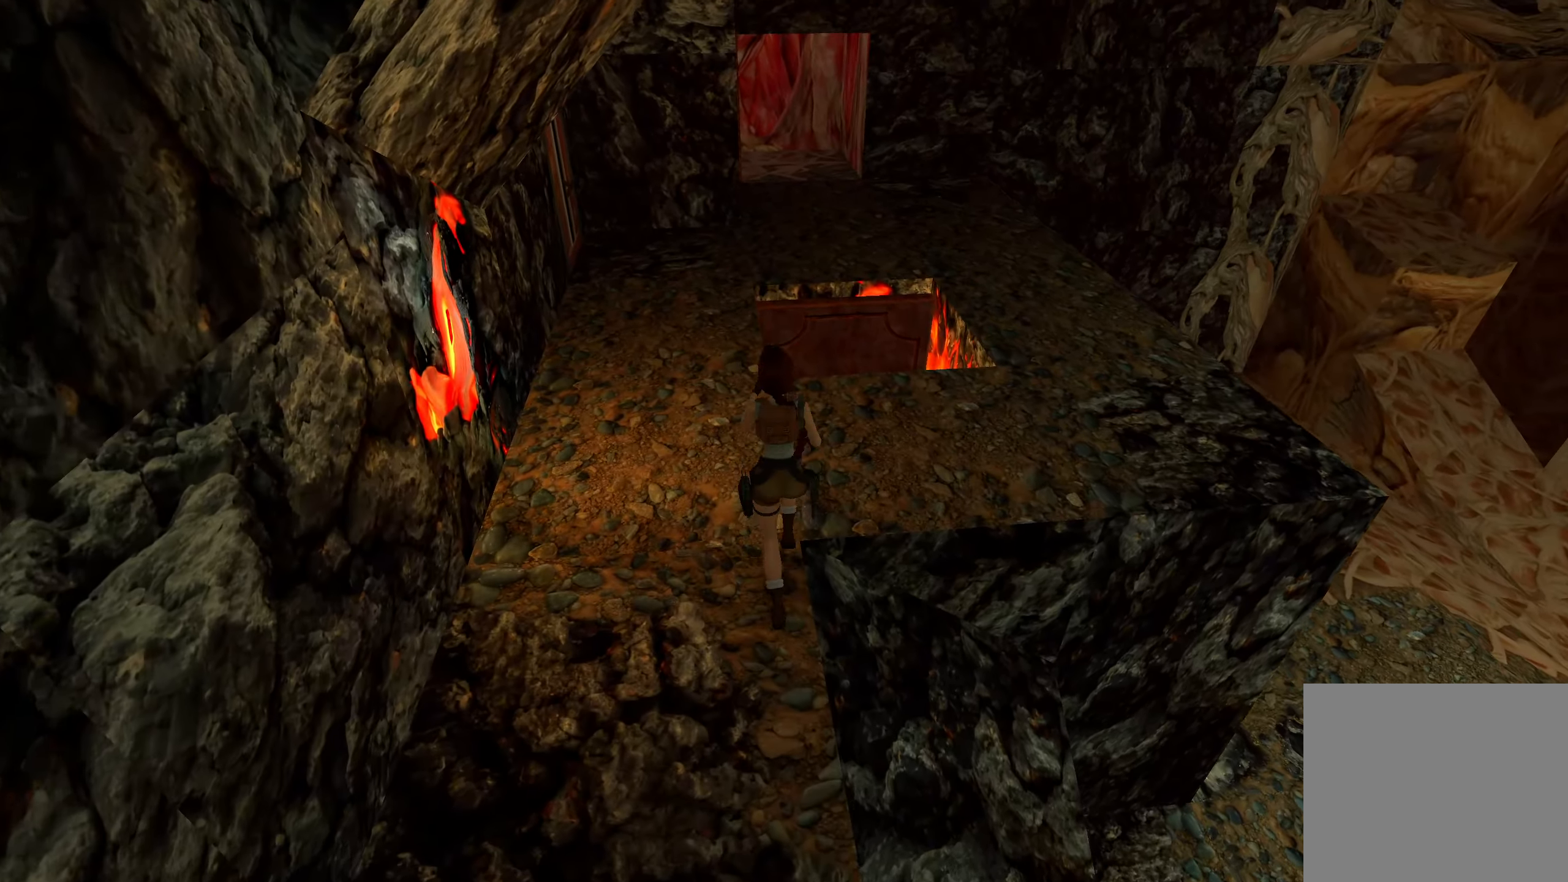
{"buttons": ["CROSS"], "left_stick": "up", "right_stick": "center", "events": []}
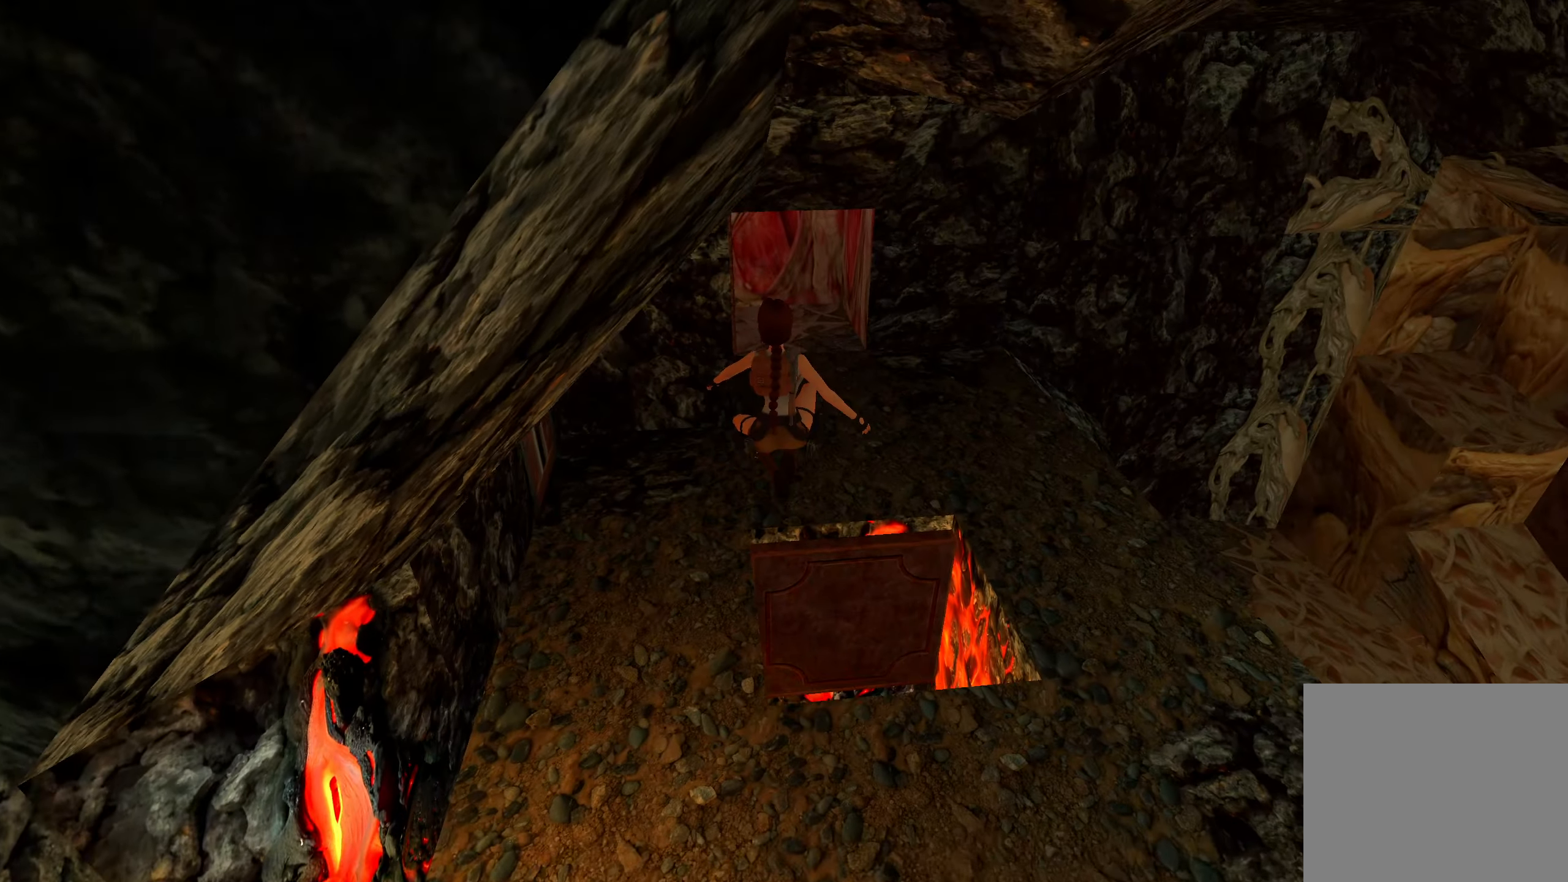
{"buttons": ["CROSS"], "left_stick": "up", "right_stick": "center", "events": []}
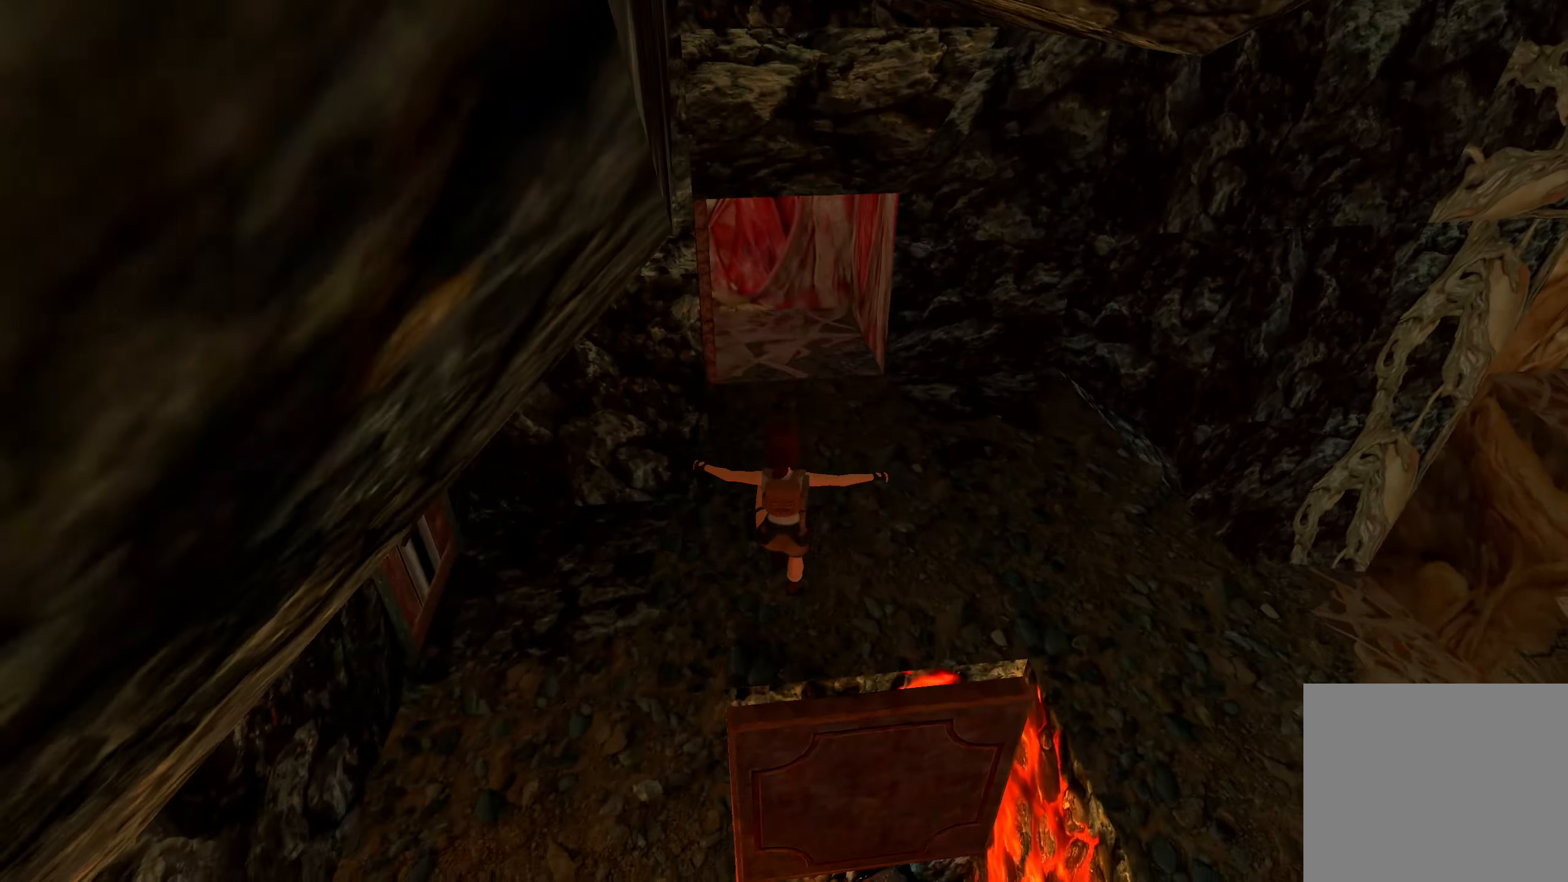
{"buttons": [], "left_stick": "up", "right_stick": "center", "events": [[417, "CROSS", "up"]]}
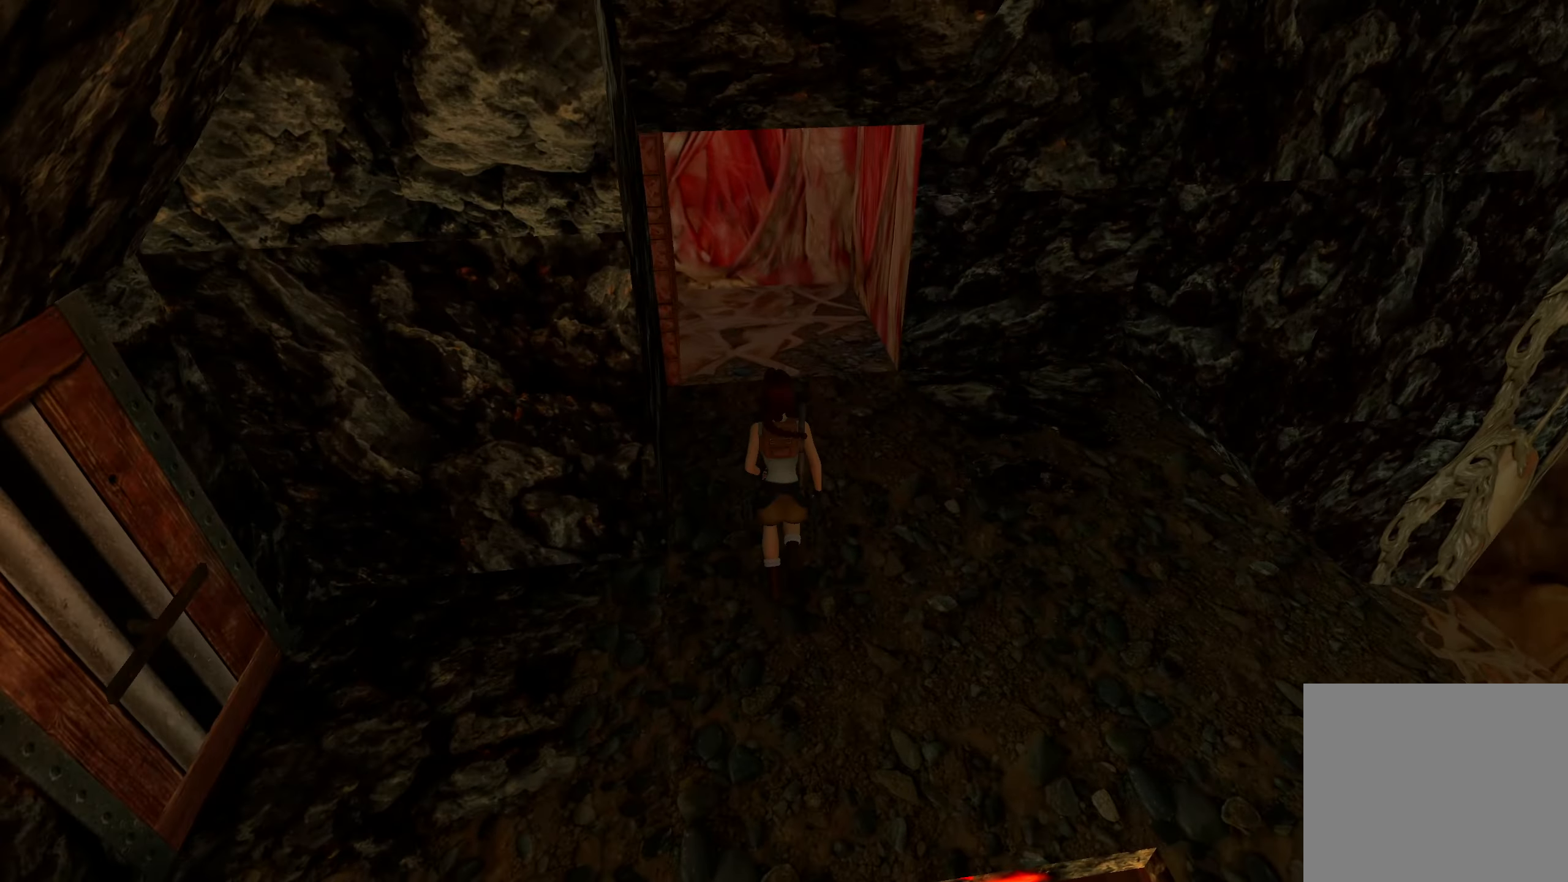
{"buttons": [], "left_stick": "up", "right_stick": "center", "events": []}
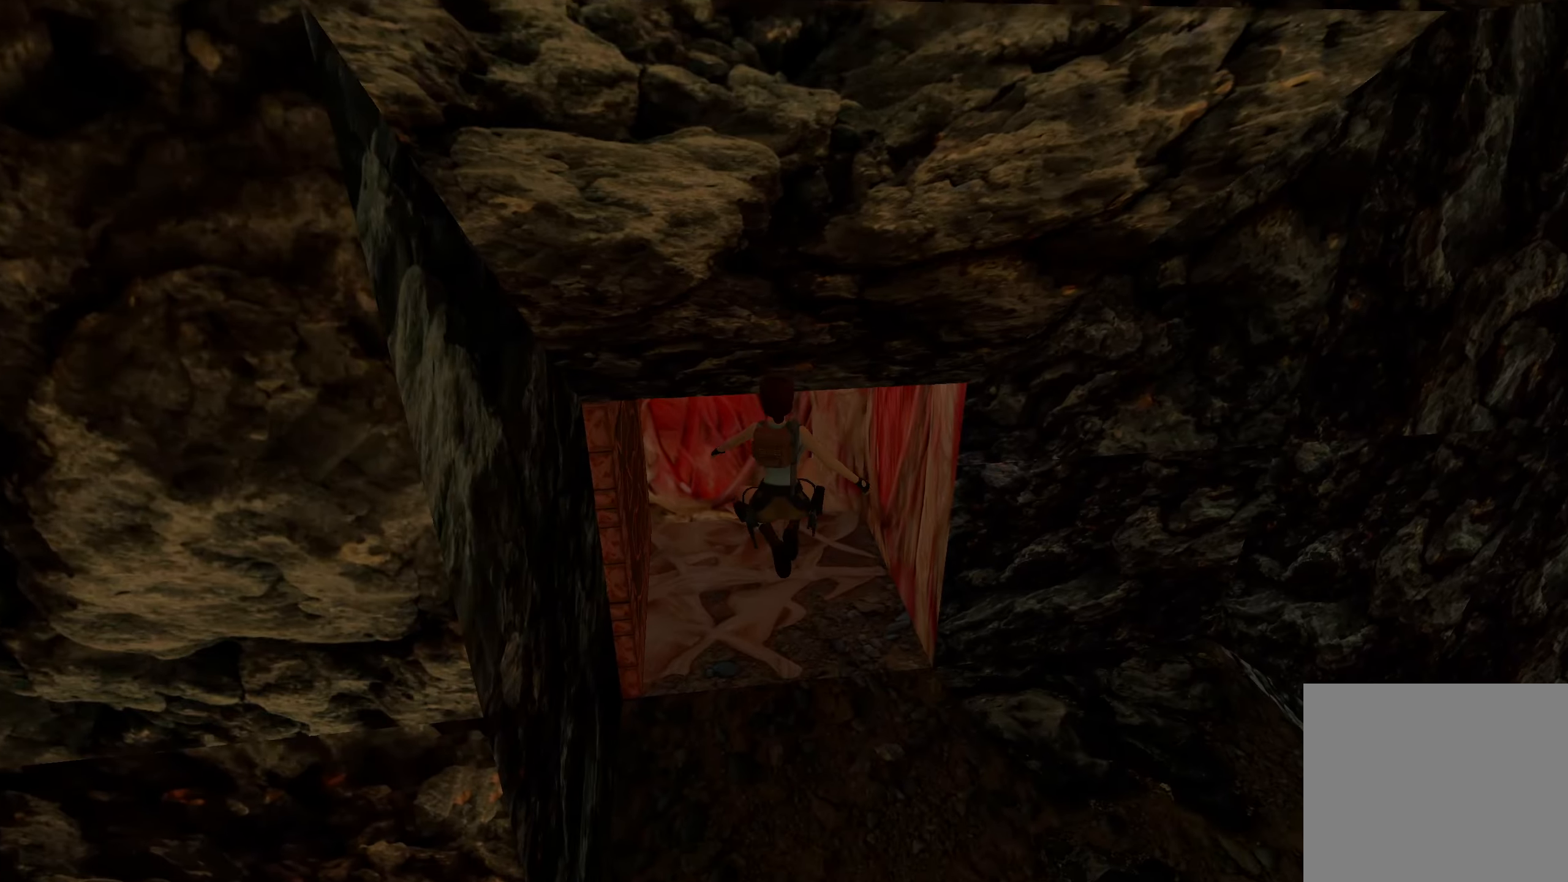
{"buttons": ["R2"], "left_stick": "up", "right_stick": "center", "events": [[366, "R2", "down"]]}
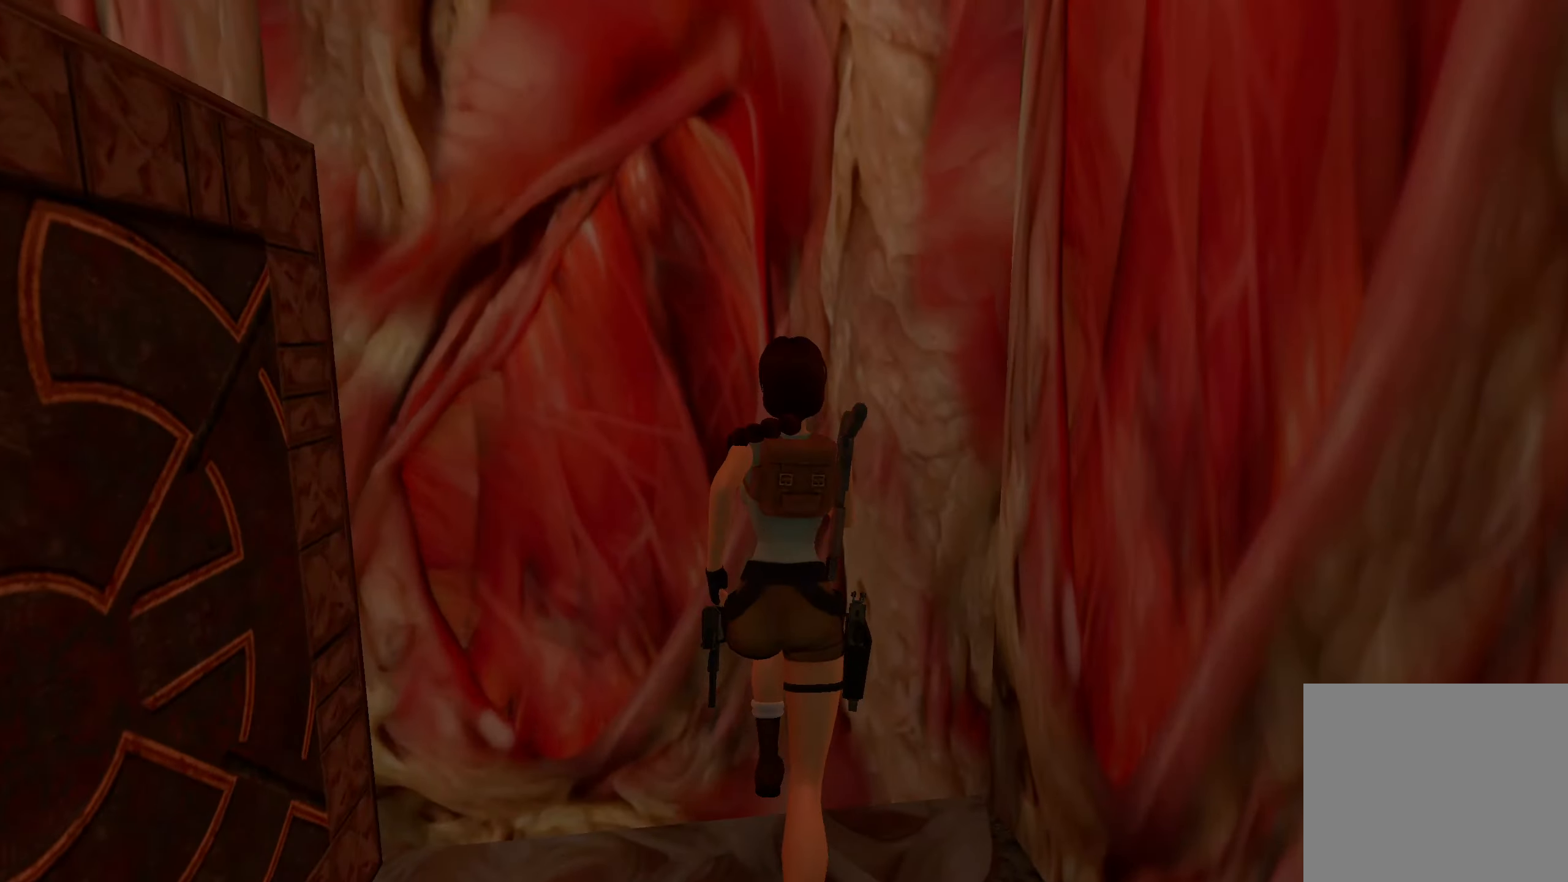
{"buttons": [], "left_stick": "up", "right_stick": "left", "events": [[316, "R2", "up"], [500, "right_stick", "left"]]}
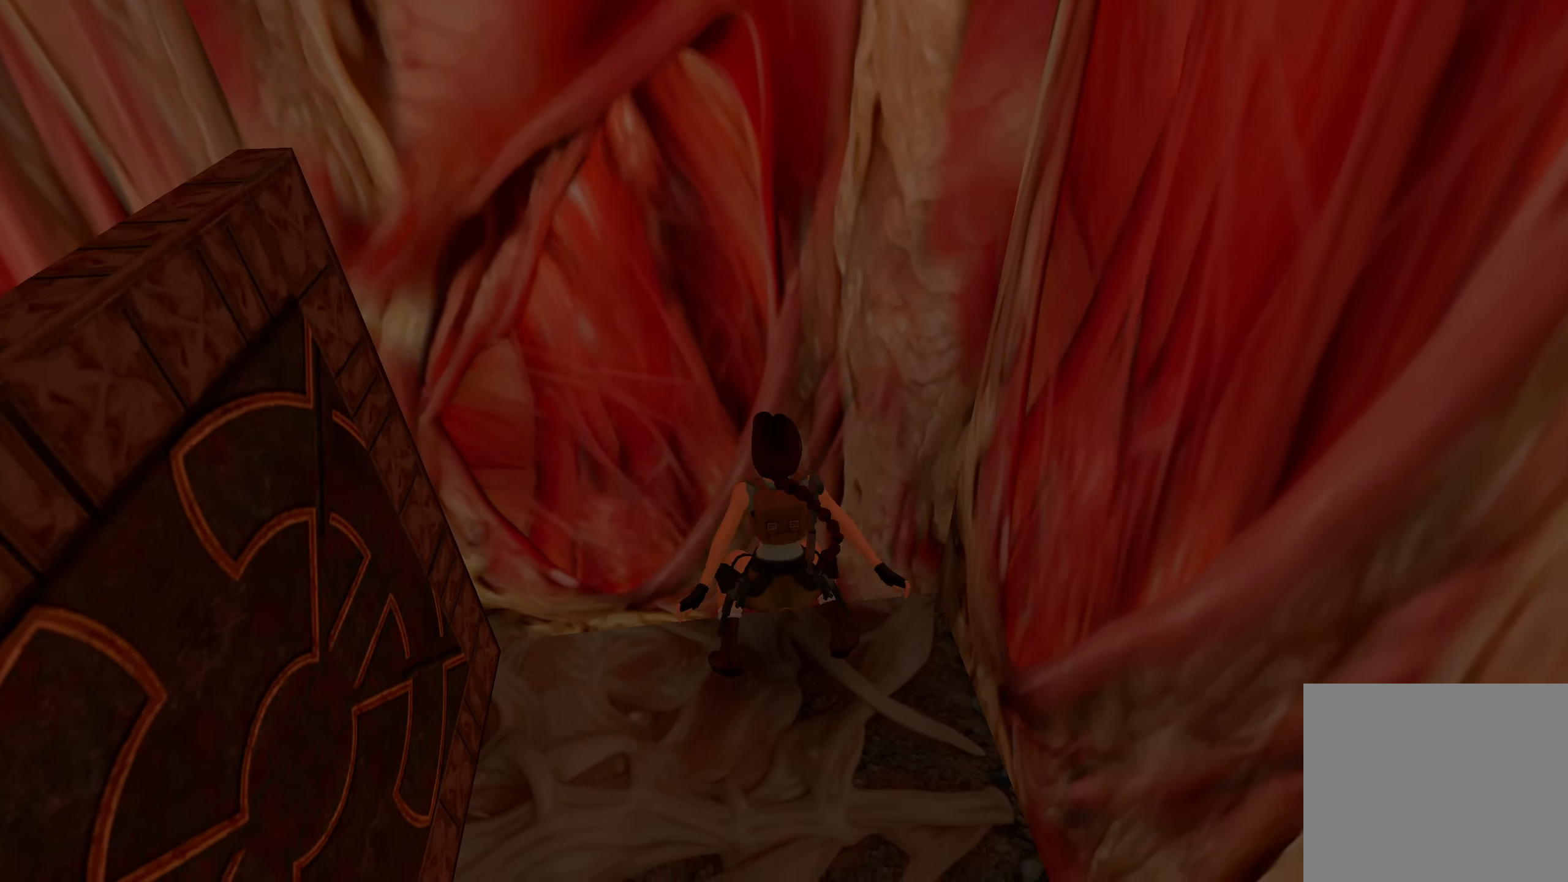
{"buttons": [], "left_stick": "up", "right_stick": "center", "events": [[150, "right_stick", "center"]]}
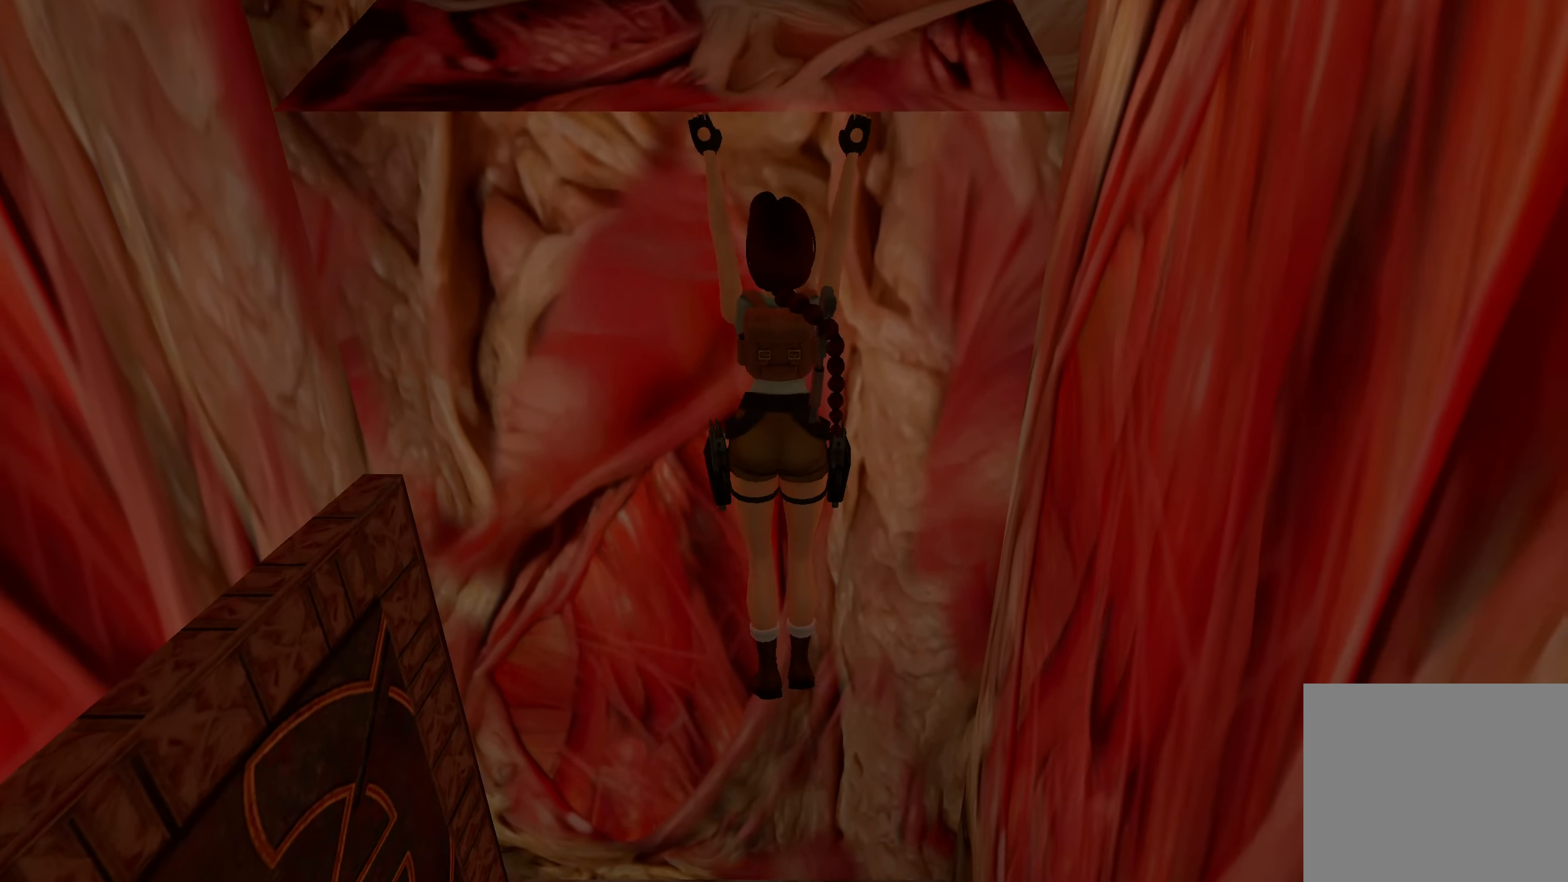
{"buttons": [], "left_stick": "center", "right_stick": "center", "events": [[300, "left_stick", "center"]]}
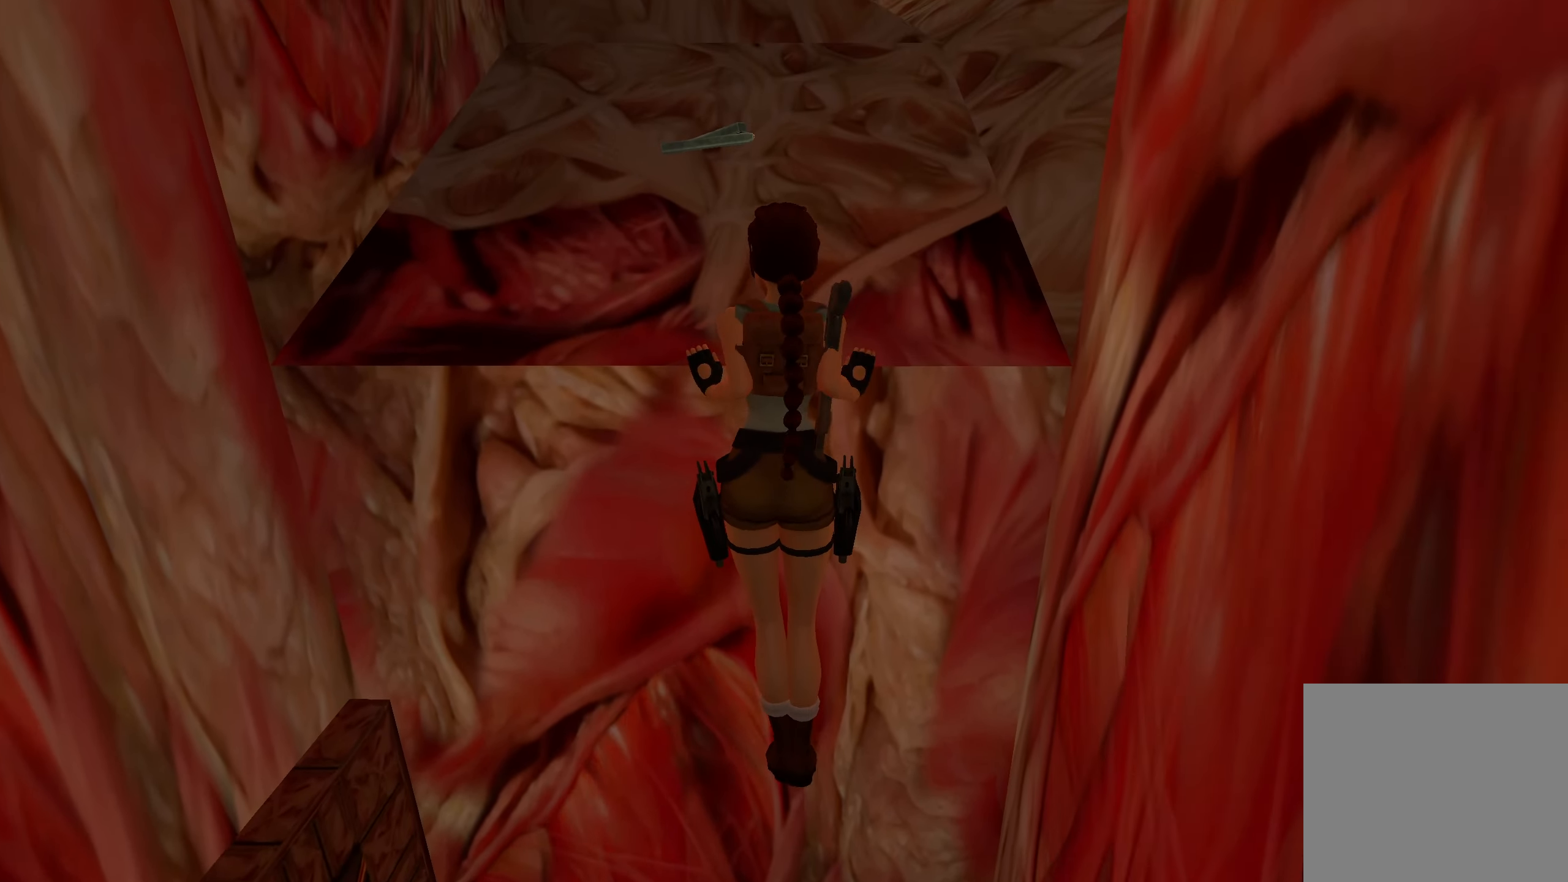
{"buttons": [], "left_stick": "center", "right_stick": "center", "events": []}
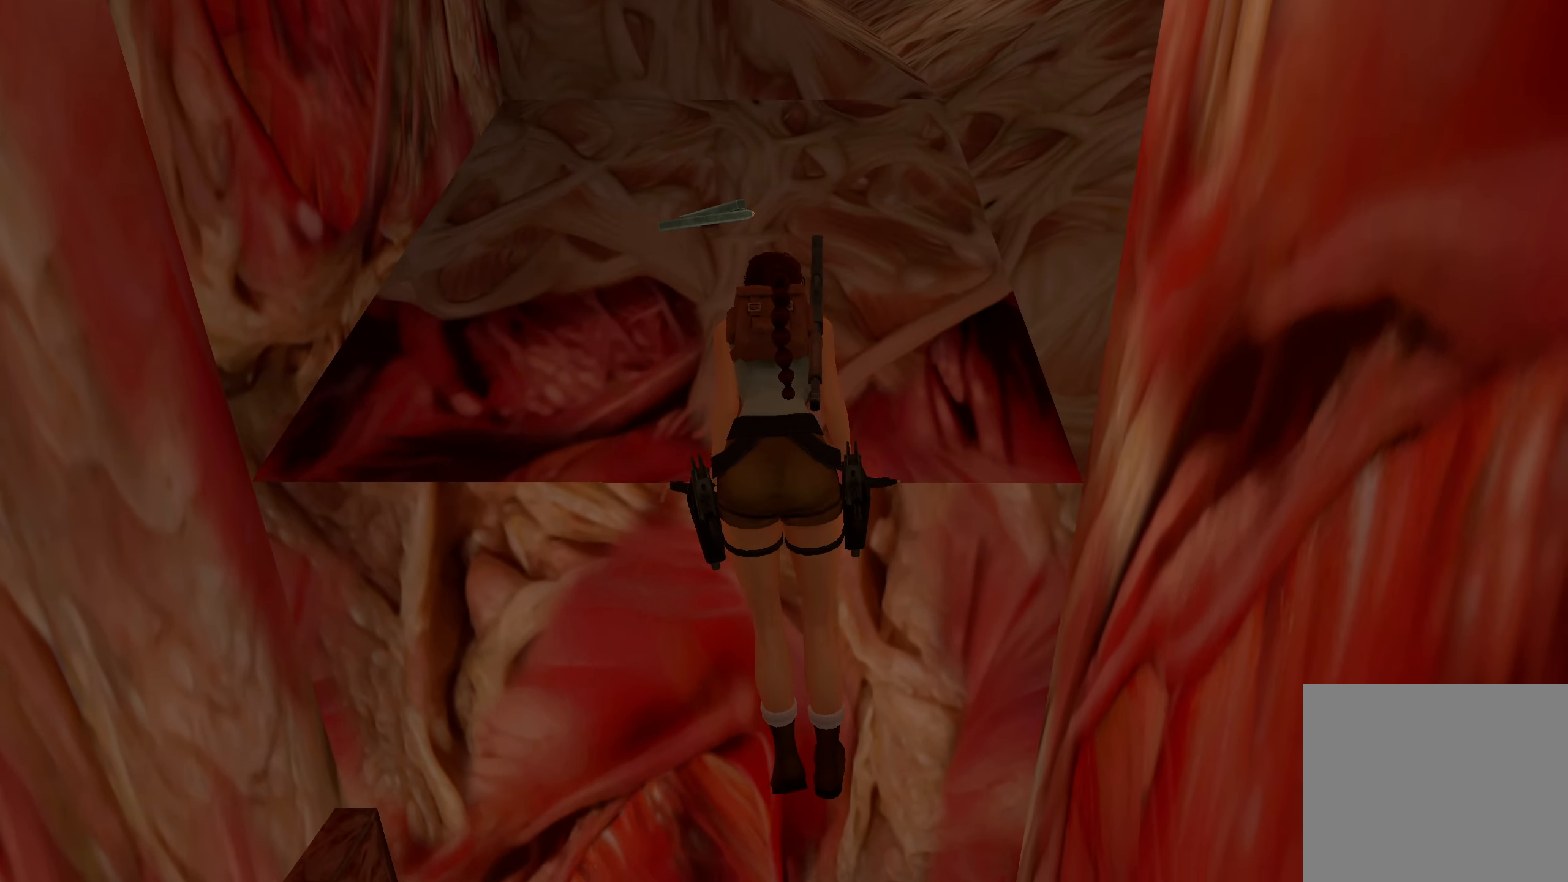
{"buttons": [], "left_stick": "center", "right_stick": "center", "events": []}
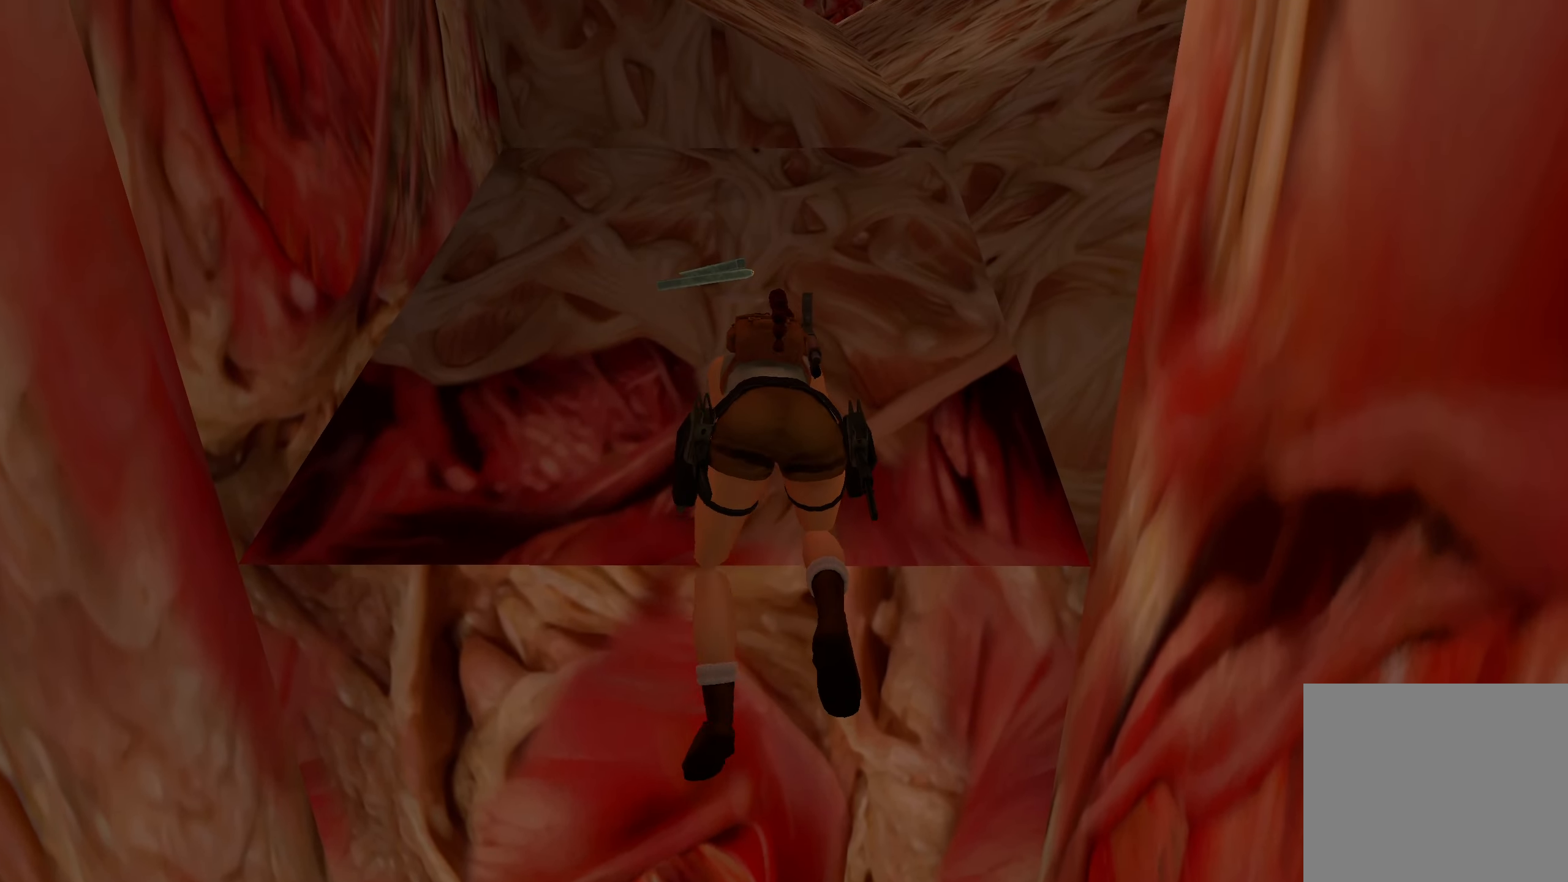
{"buttons": ["L2"], "left_stick": "center", "right_stick": "center", "events": [[283, "L2", "down"]]}
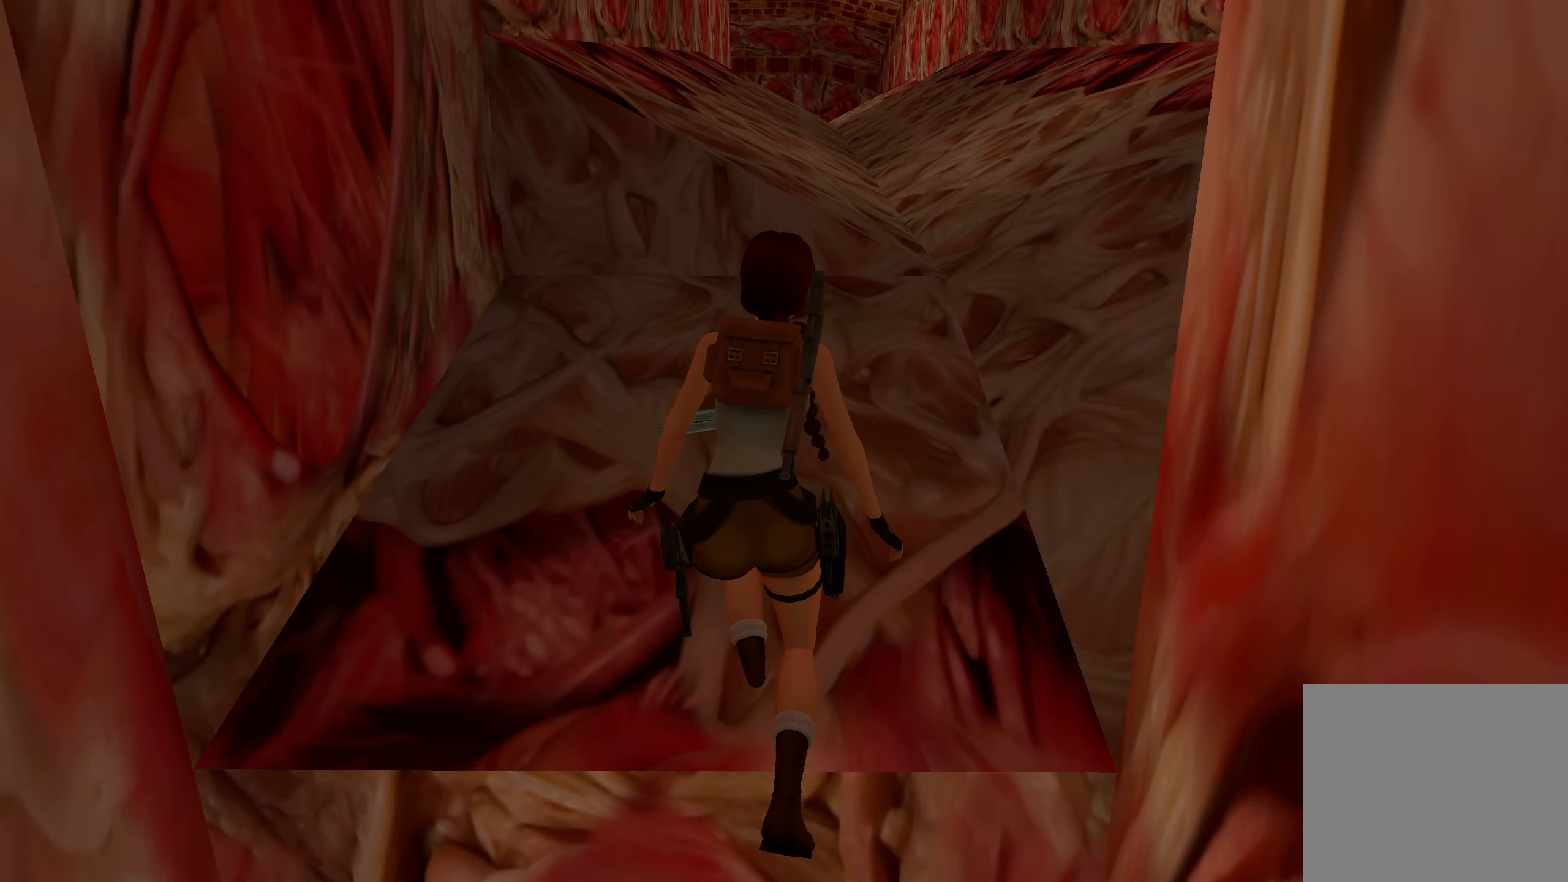
{"buttons": [], "left_stick": "up", "right_stick": "center", "events": [[216, "right_stick", "up"], [250, "left_stick", "up"], [316, "right_stick", "center"], [383, "L2", "up"]]}
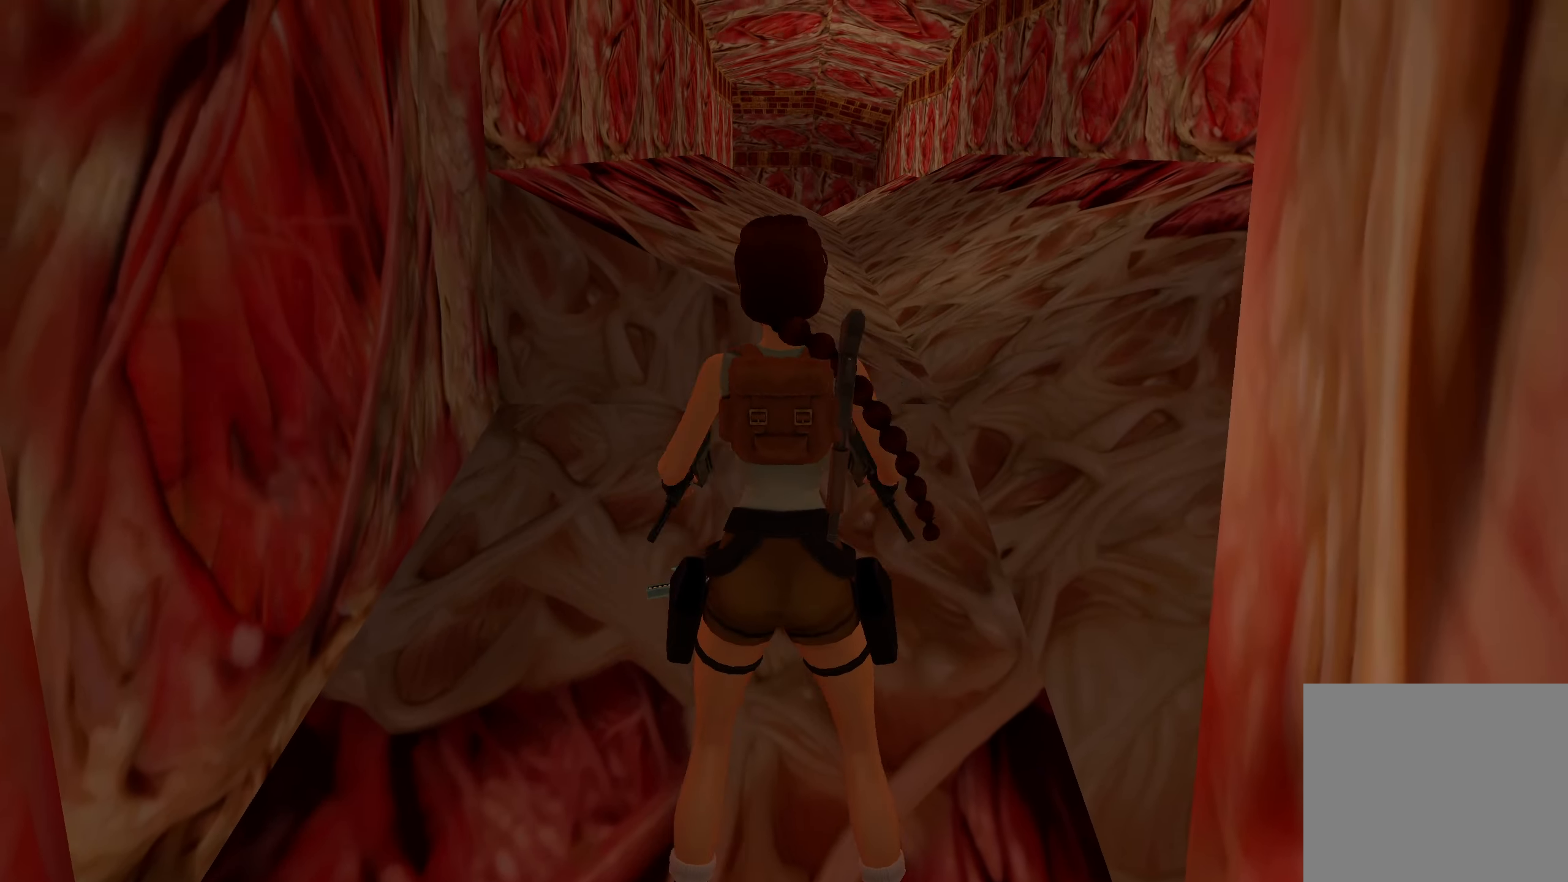
{"buttons": ["CROSS"], "left_stick": "up", "right_stick": "center", "events": [[333, "CROSS", "down"]]}
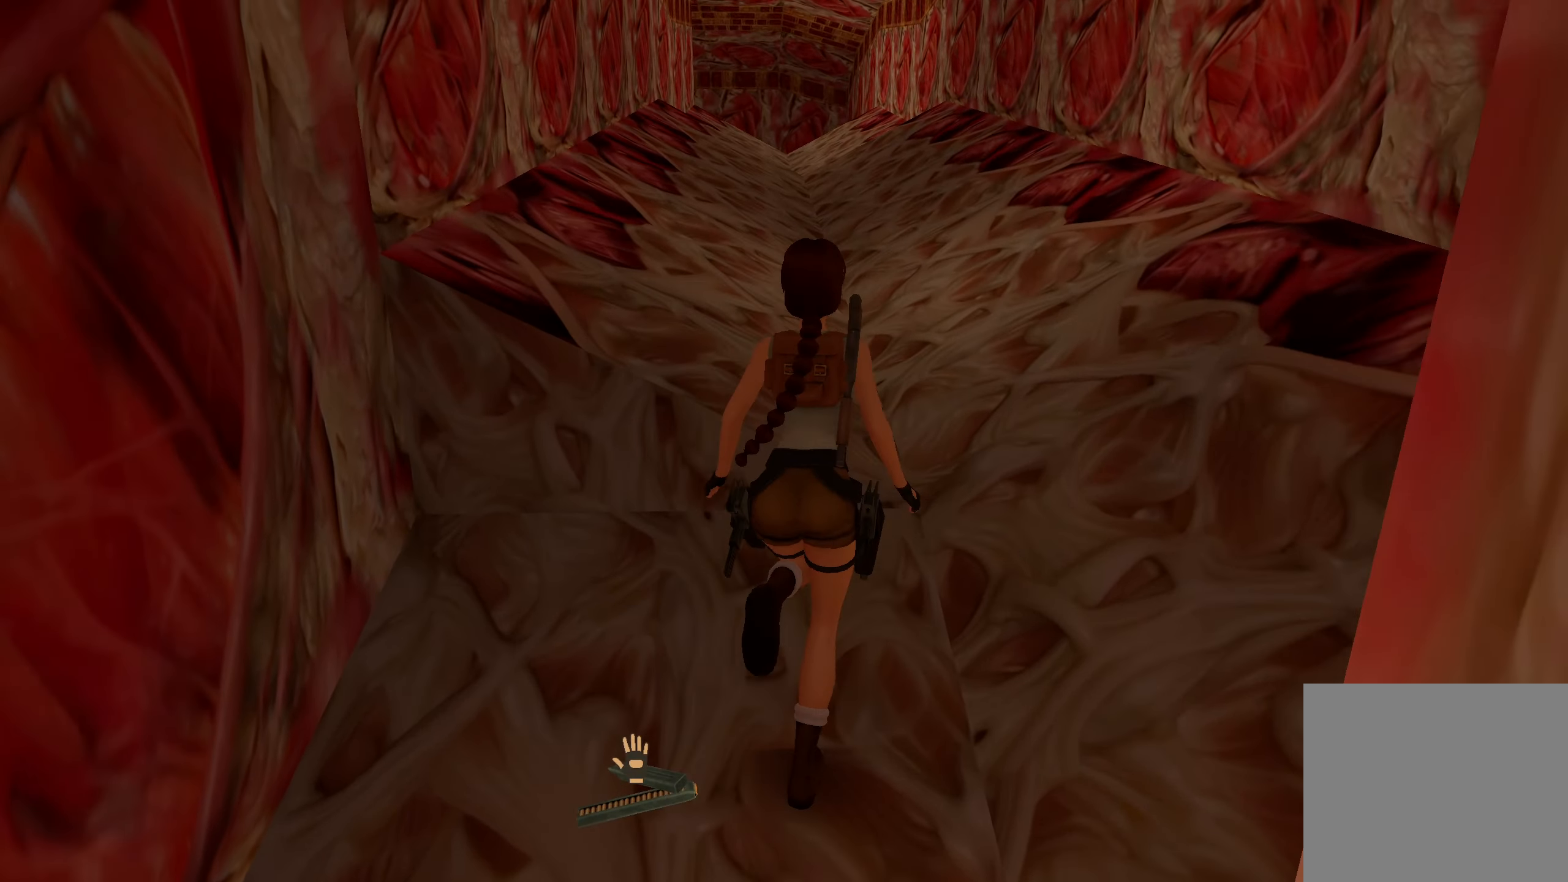
{"buttons": [], "left_stick": "up", "right_stick": "up-left", "events": [[150, "CROSS", "up"], [400, "right_stick", "up-left"]]}
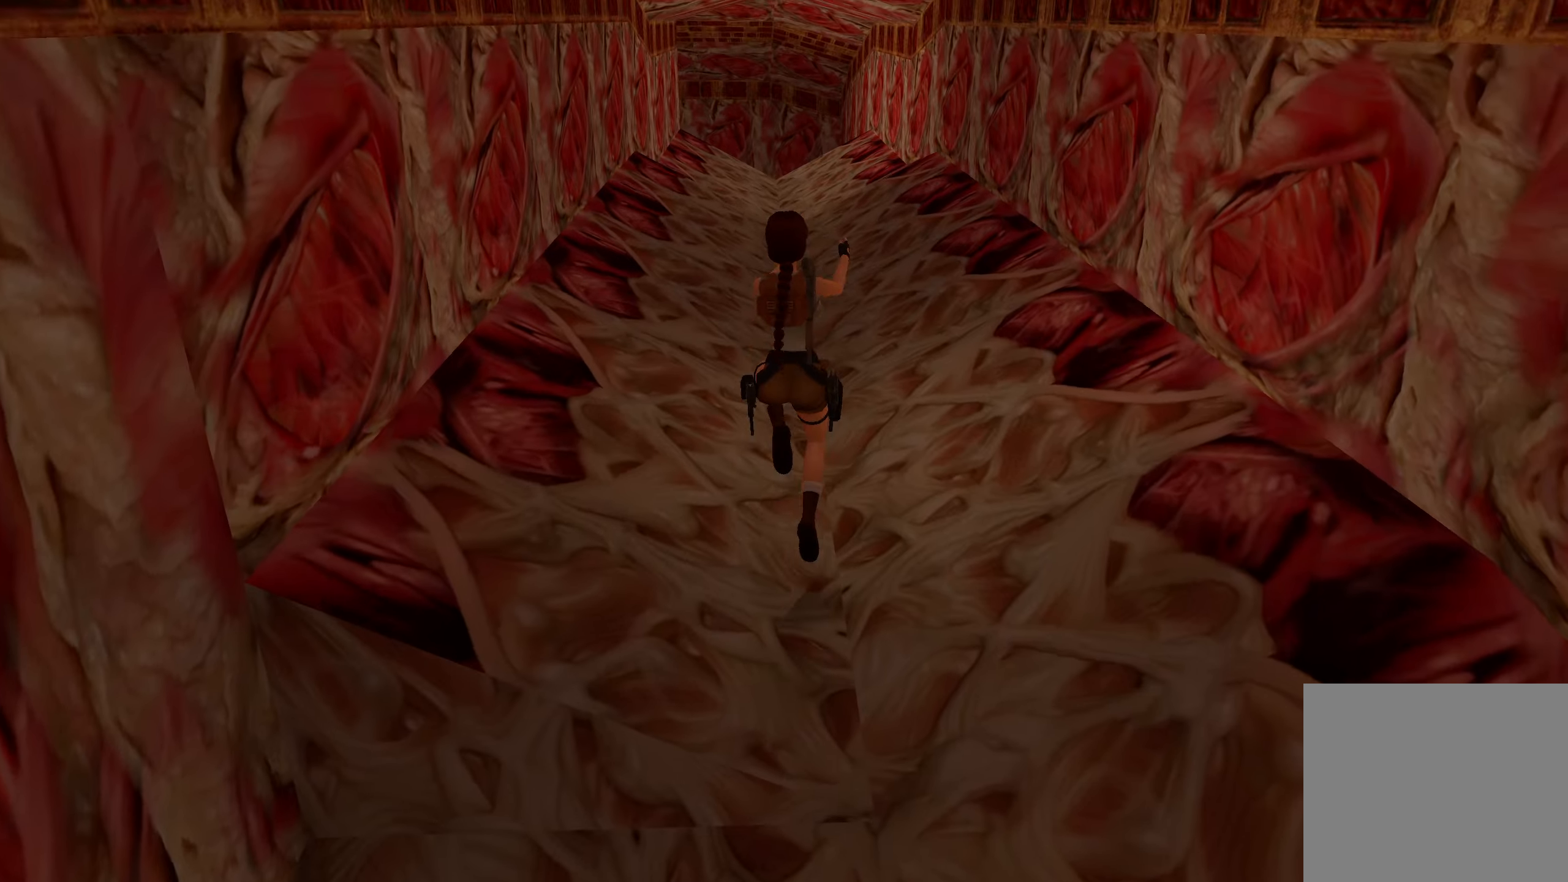
{"buttons": ["L2"], "left_stick": "up", "right_stick": "center", "events": [[33, "right_stick", "center"], [83, "L2", "down"]]}
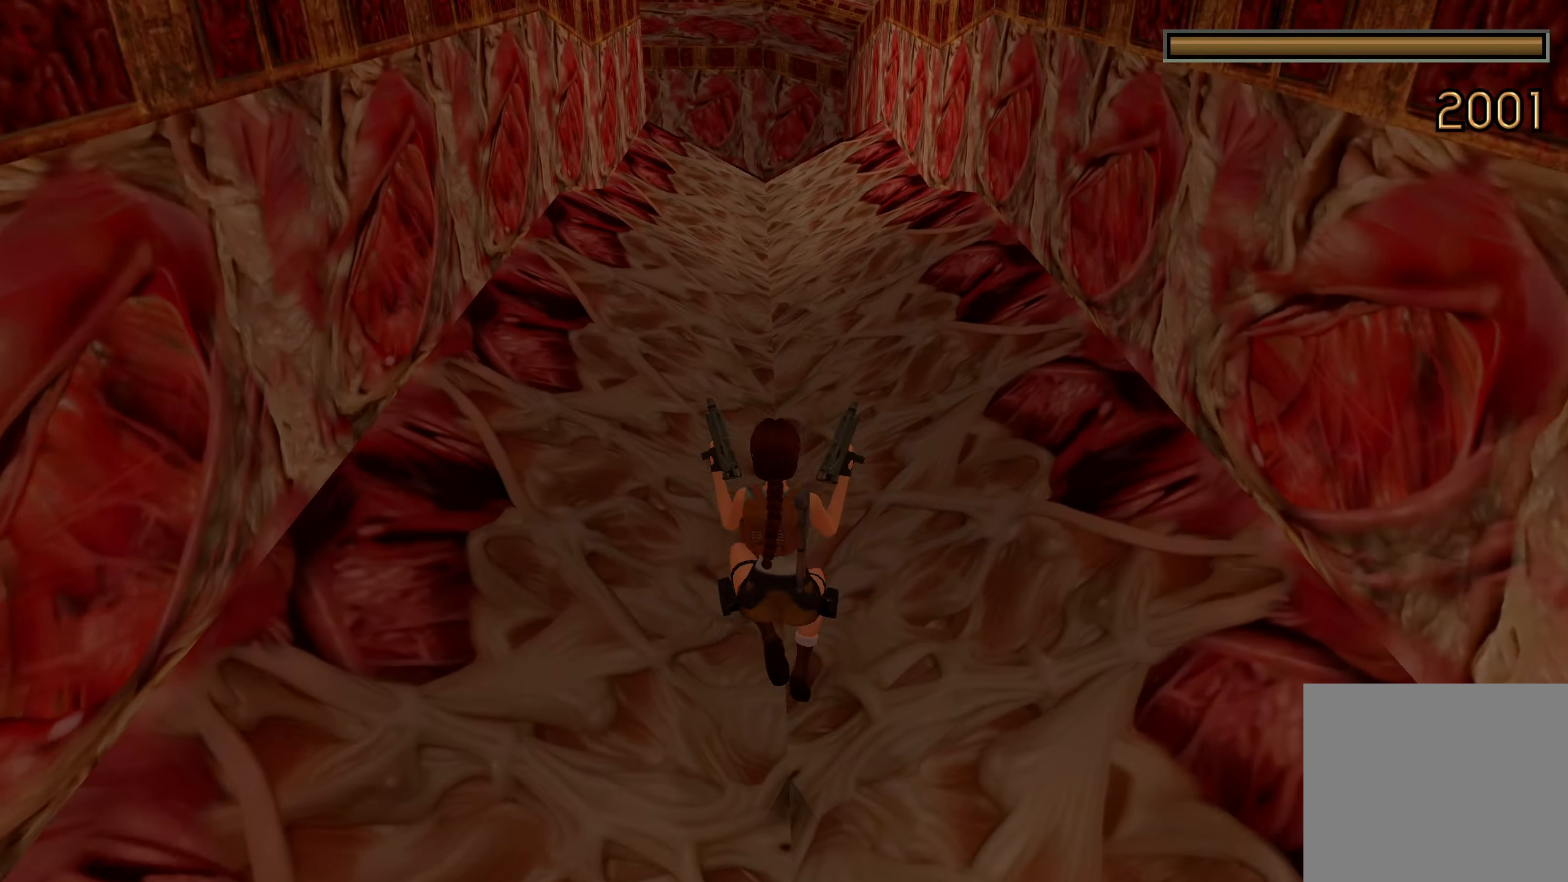
{"buttons": ["CROSS"], "left_stick": "up", "right_stick": "center", "events": [[100, "L2", "up"], [117, "CROSS", "down"]]}
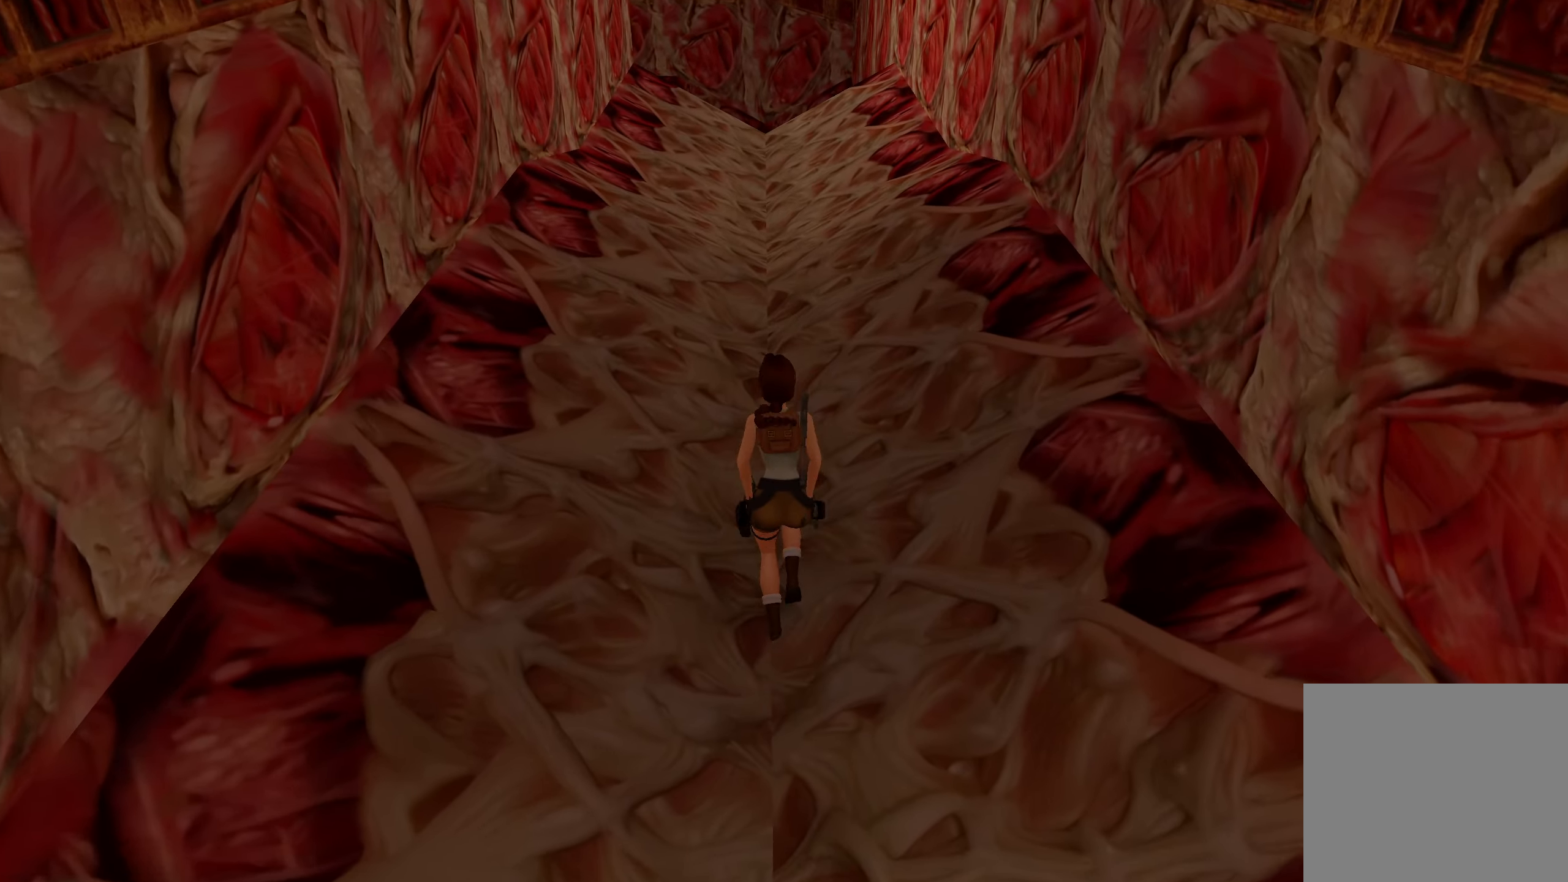
{"buttons": [], "left_stick": "up", "right_stick": "left", "events": [[133, "CROSS", "up"], [367, "right_stick", "left"]]}
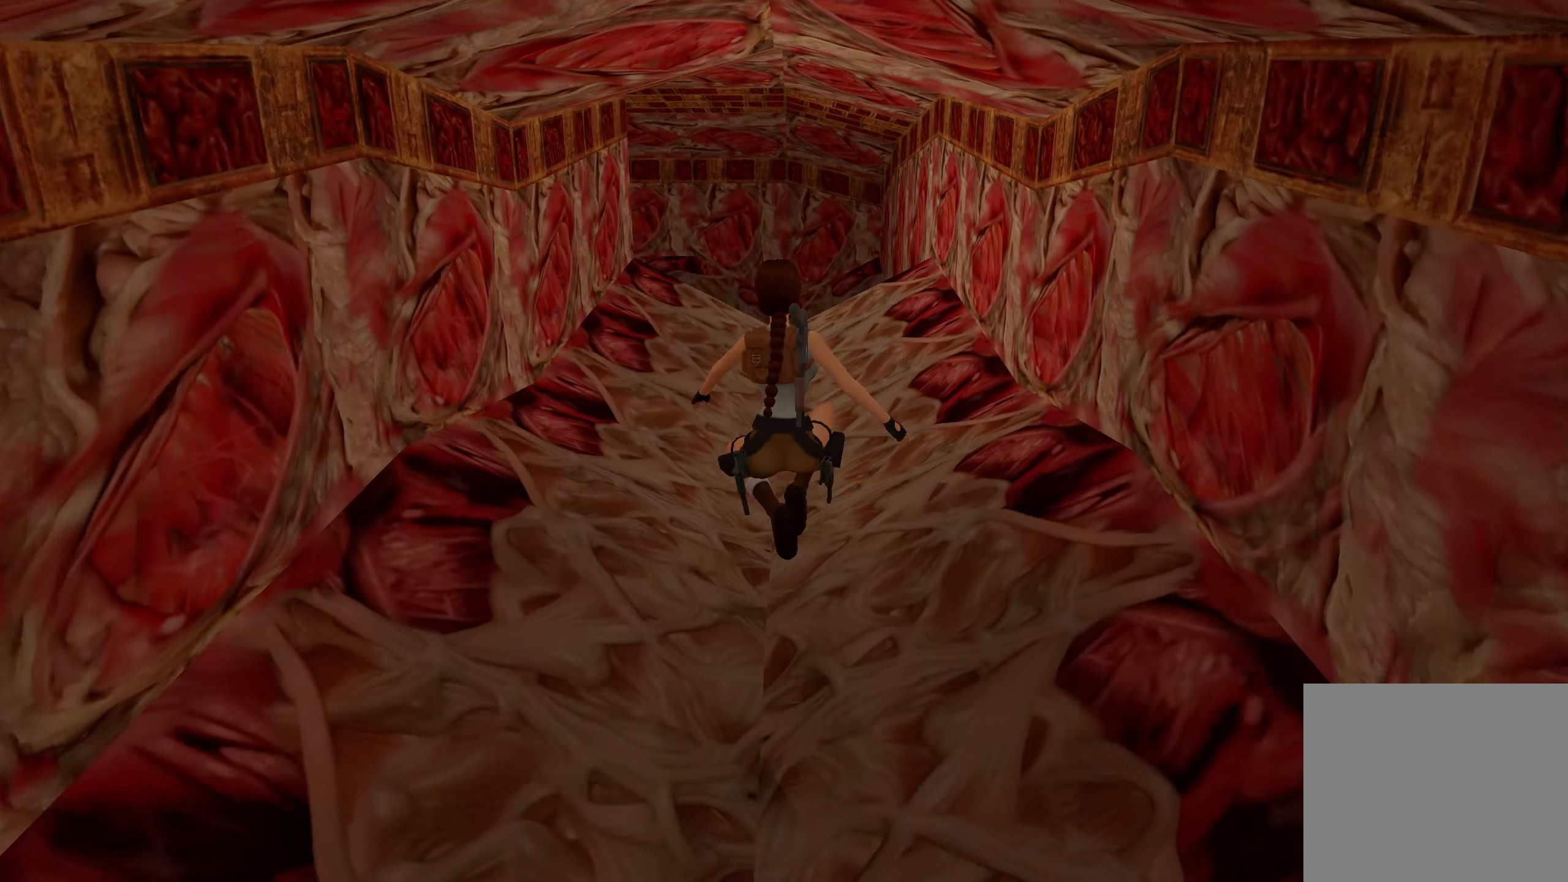
{"buttons": ["CROSS"], "left_stick": "up", "right_stick": "center", "events": [[117, "right_stick", "center"], [400, "CROSS", "down"]]}
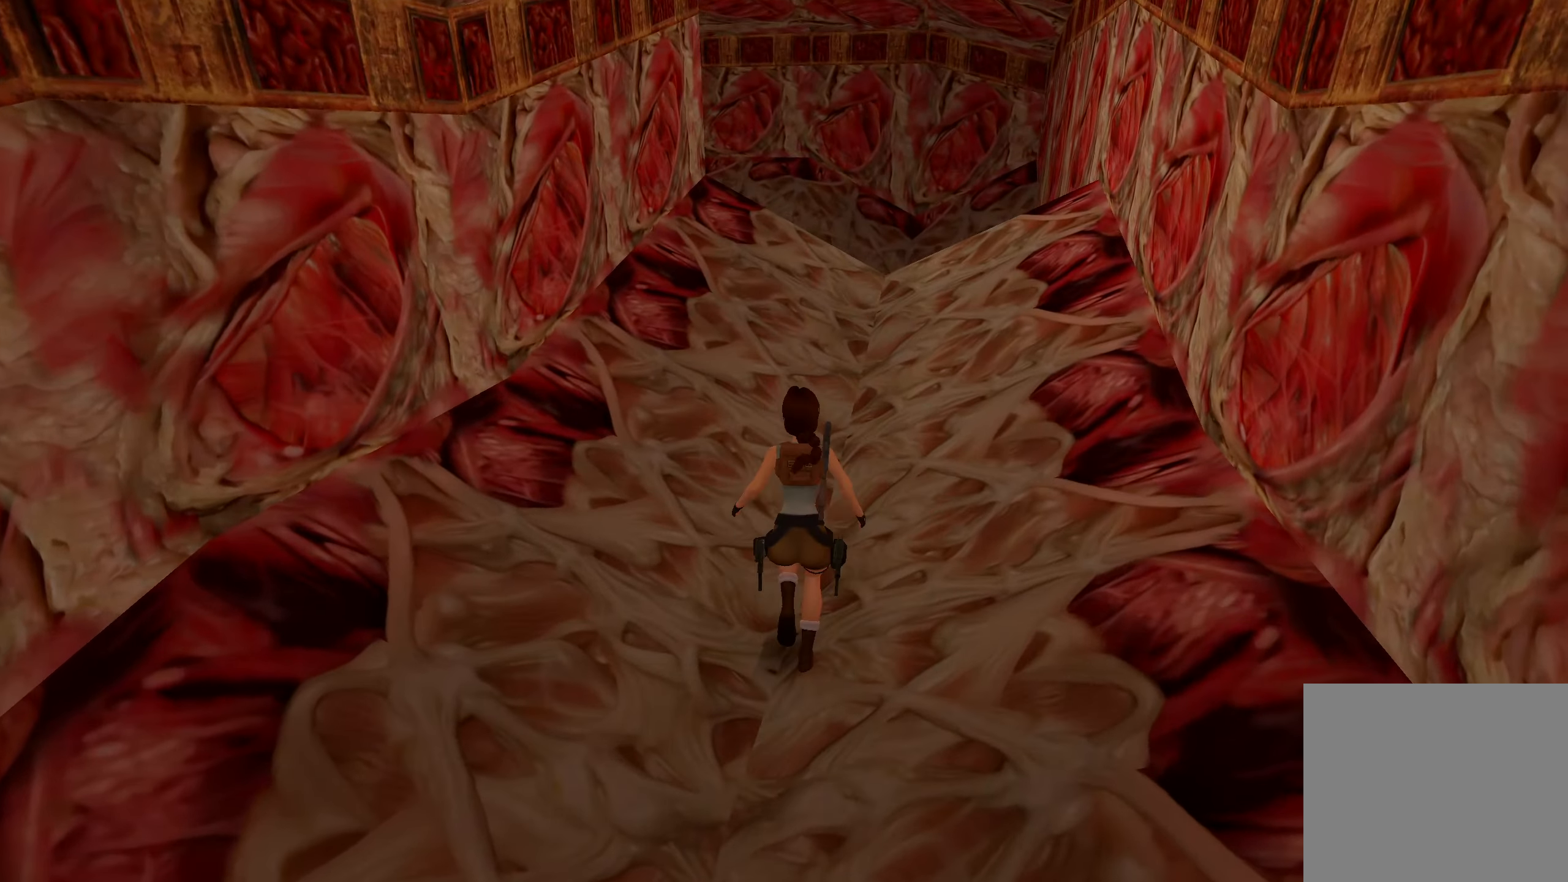
{"buttons": [], "left_stick": "up", "right_stick": "center", "events": [[367, "CROSS", "up"]]}
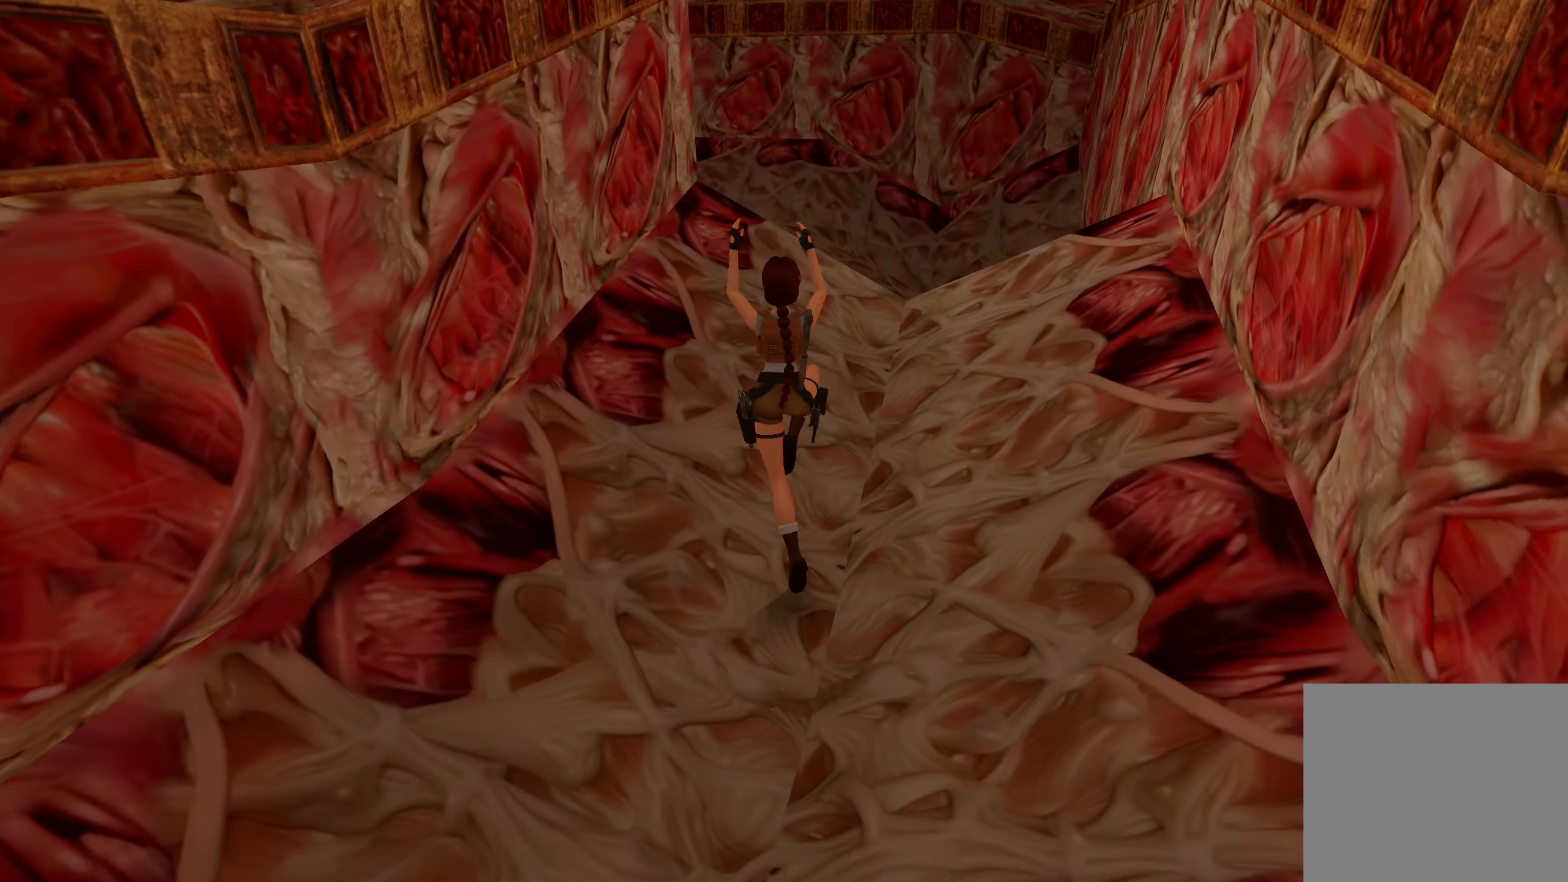
{"buttons": [], "left_stick": "up", "right_stick": "left", "events": [[200, "right_stick", "left"]]}
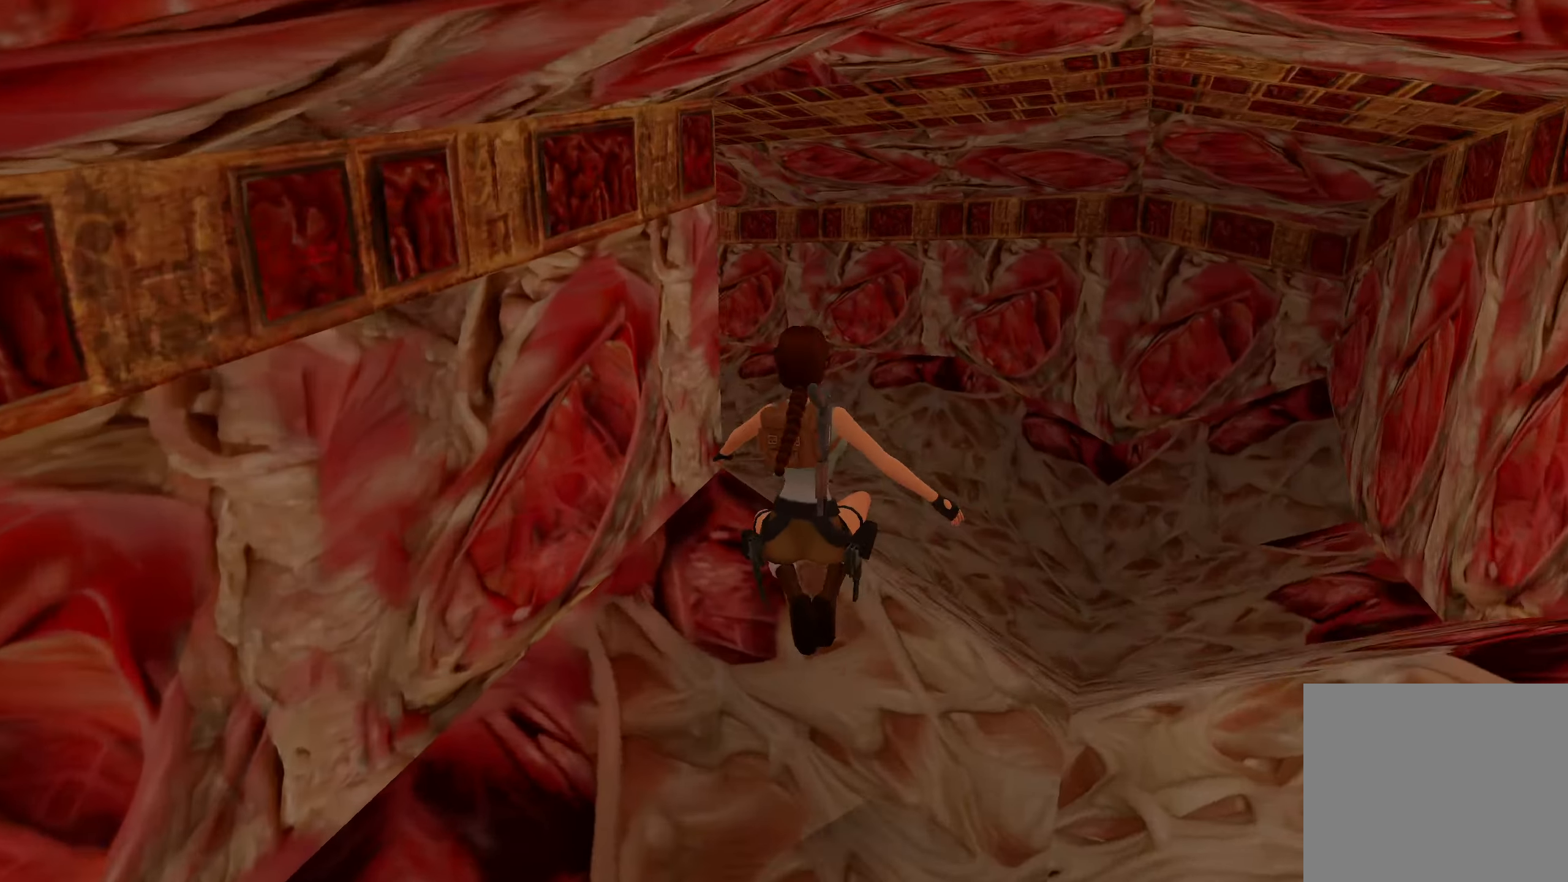
{"buttons": [], "left_stick": "up", "right_stick": "center", "events": [[117, "right_stick", "center"], [300, "CROSS", "down"], [483, "CROSS", "up"]]}
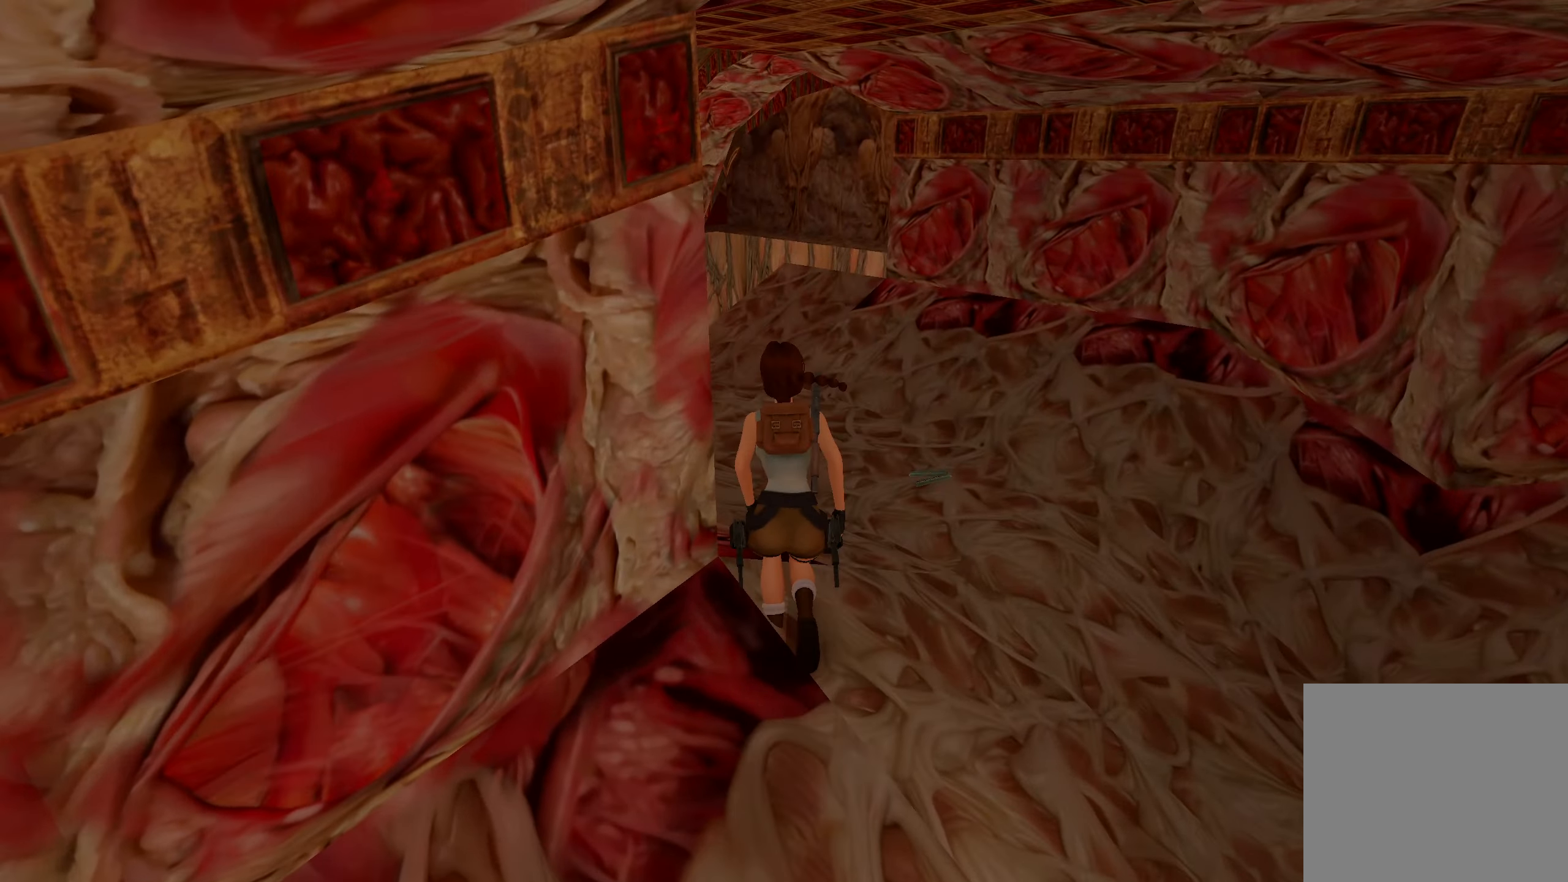
{"buttons": ["L2", "R2"], "left_stick": "up", "right_stick": "center", "events": [[17, "L2", "down"], [133, "R2", "down"], [200, "right_stick", "right"], [300, "right_stick", "center"], [417, "CROSS", "down"], [500, "CROSS", "up"]]}
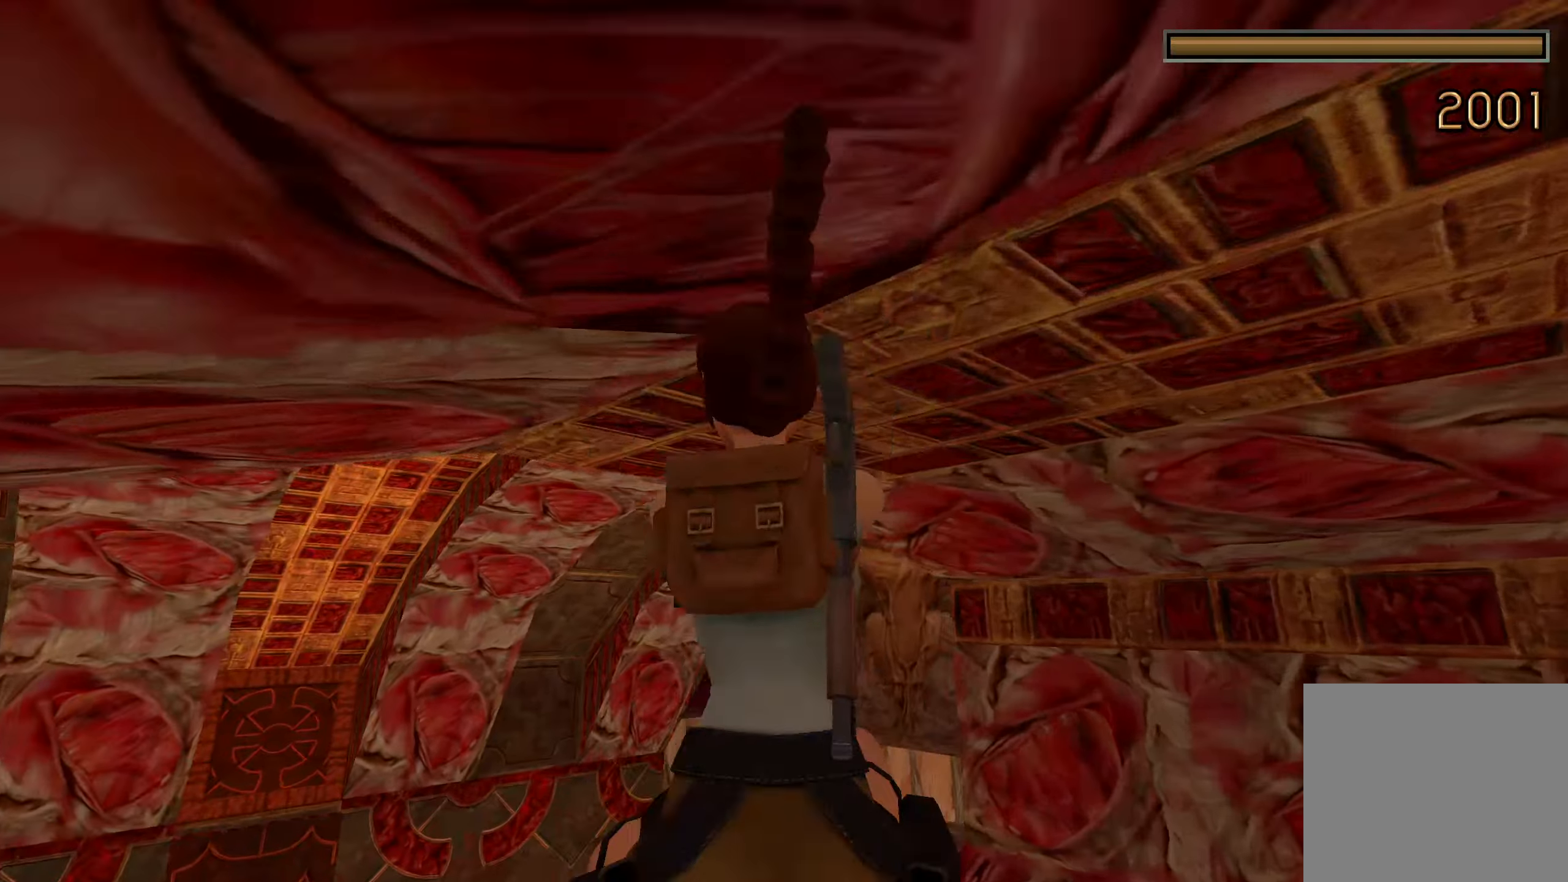
{"buttons": ["L2", "R2"], "left_stick": "up", "right_stick": "up-right", "events": [[50, "CROSS", "down"], [133, "CROSS", "up"], [400, "right_stick", "up-right"]]}